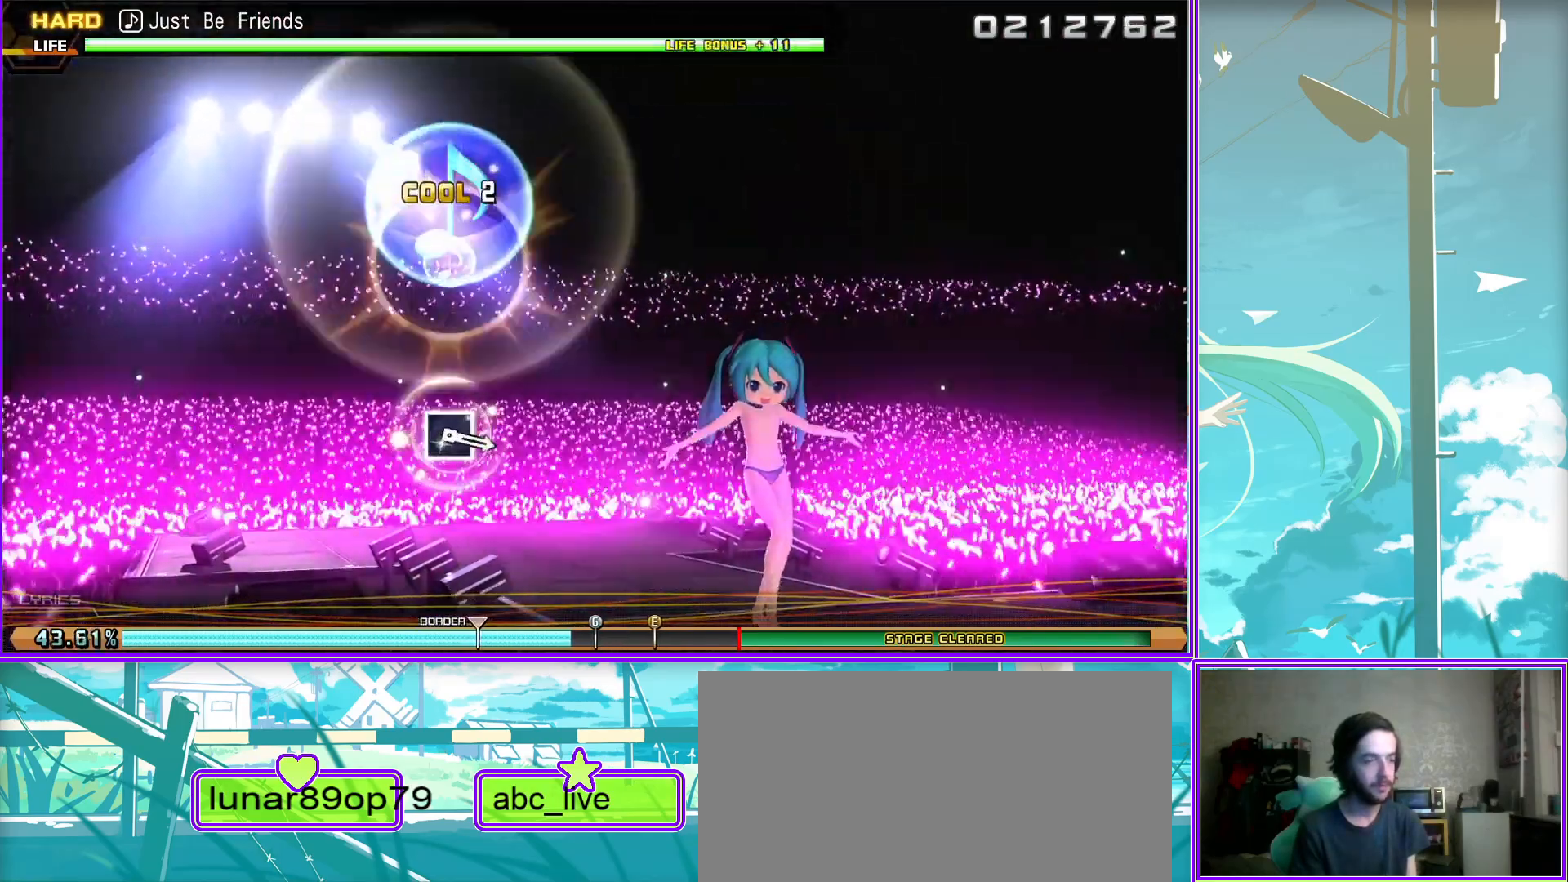
Gameplay with a controller (PlayStation layout); each line is a JSON object with the inputs held at the frame after it. "events" lists button and stick changes between this image and that frame as [ms after this image, input, new state], when the widget could be followed in between.
{"buttons": [], "left_stick": "center", "right_stick": "center", "events": []}
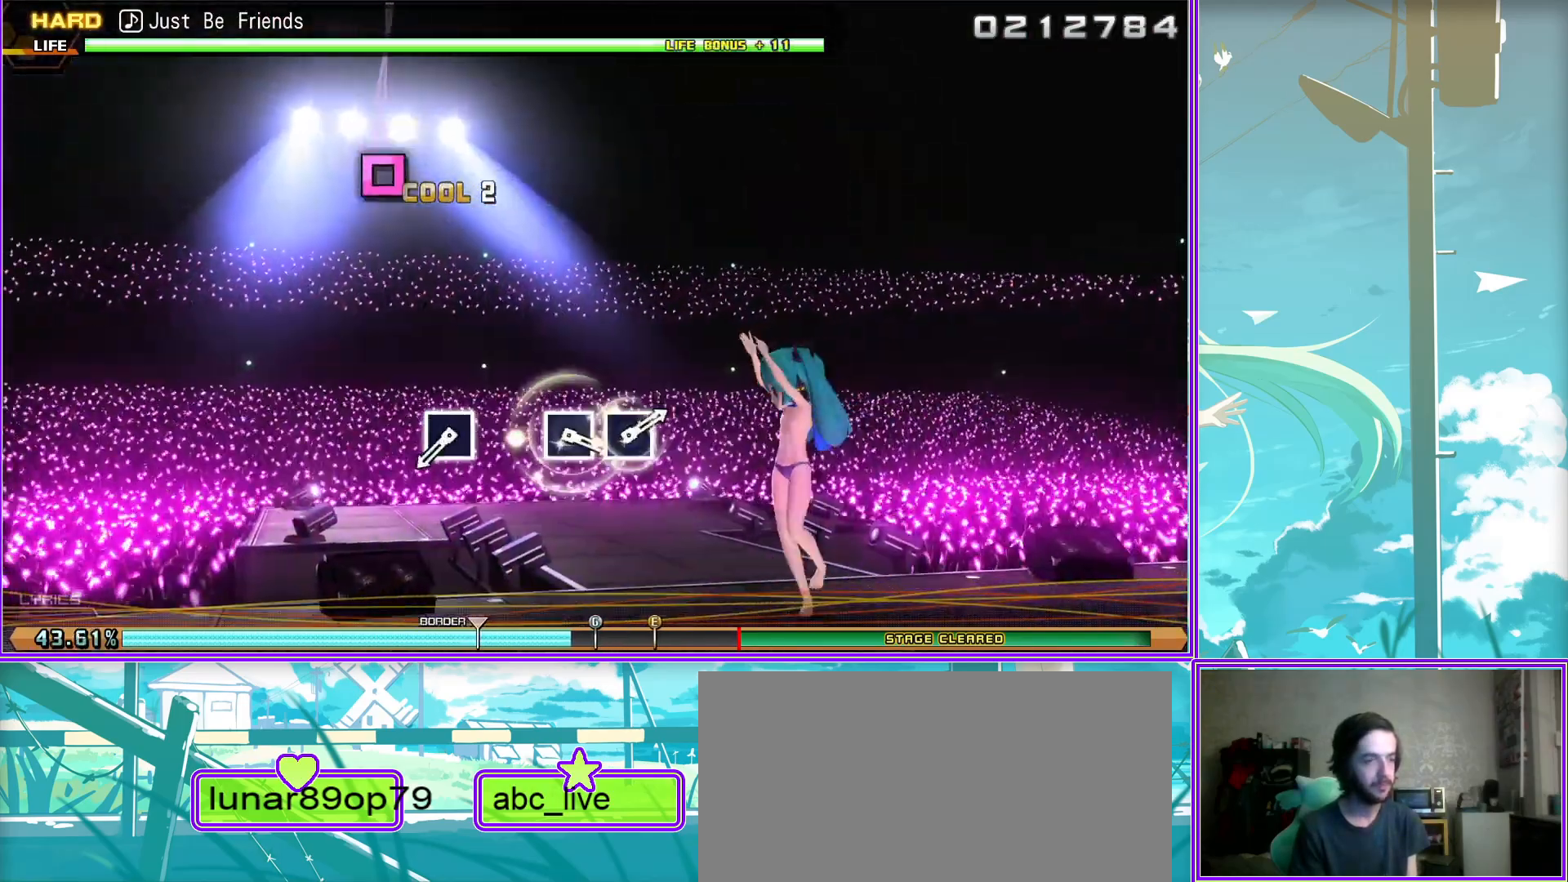
{"buttons": ["SQUARE"], "left_stick": "center", "right_stick": "center", "events": [[67, "SQUARE", "down"], [167, "SQUARE", "up"], [483, "SQUARE", "down"]]}
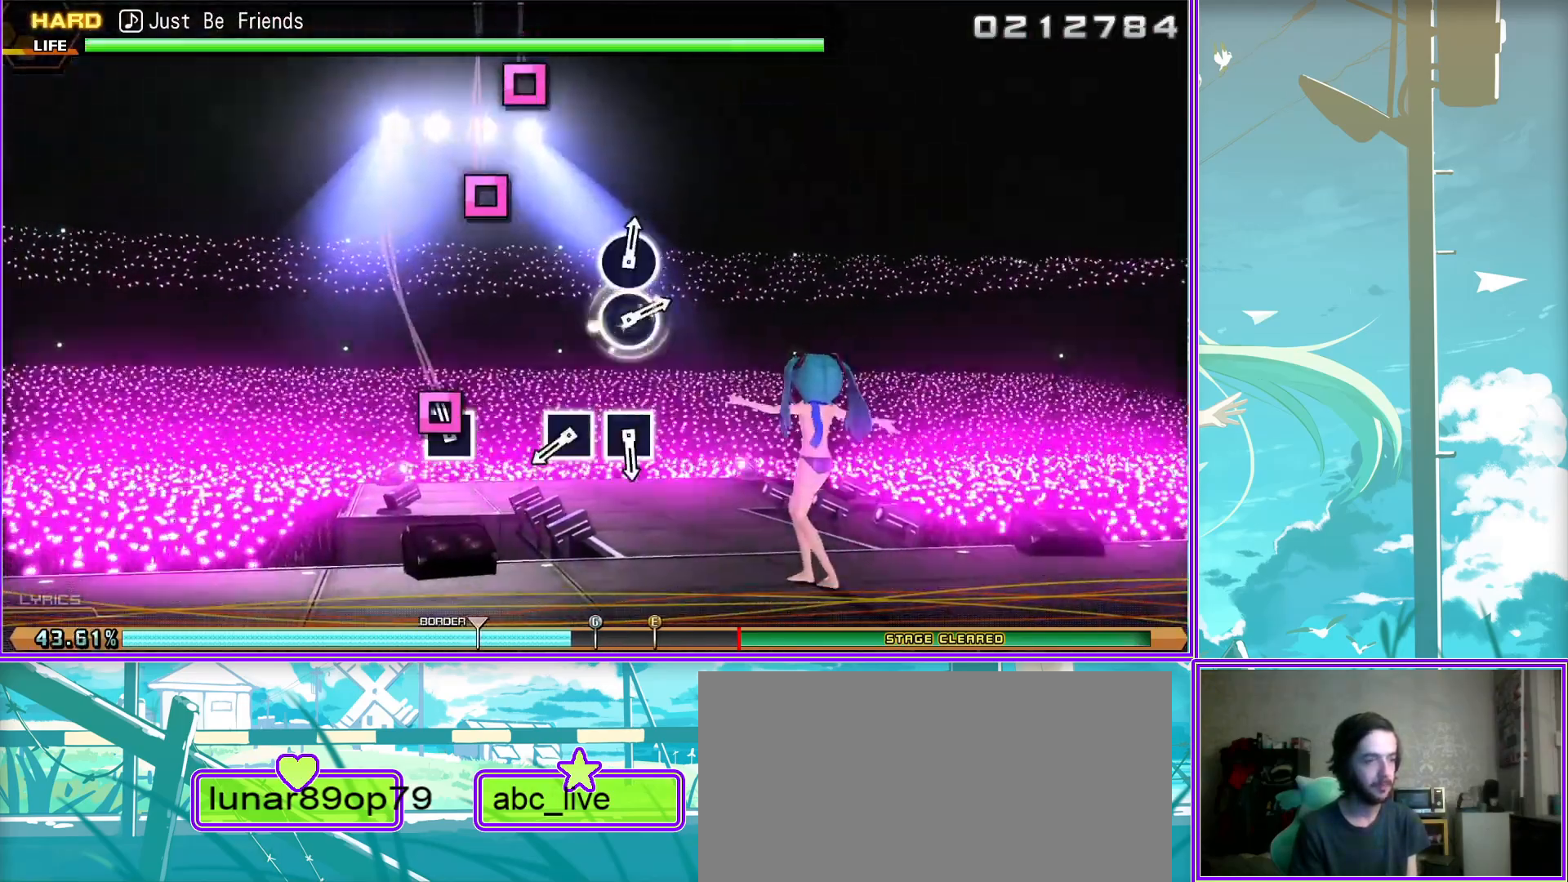
{"buttons": [], "left_stick": "center", "right_stick": "center", "events": [[117, "SQUARE", "up"], [217, "SQUARE", "down"], [383, "SQUARE", "up"]]}
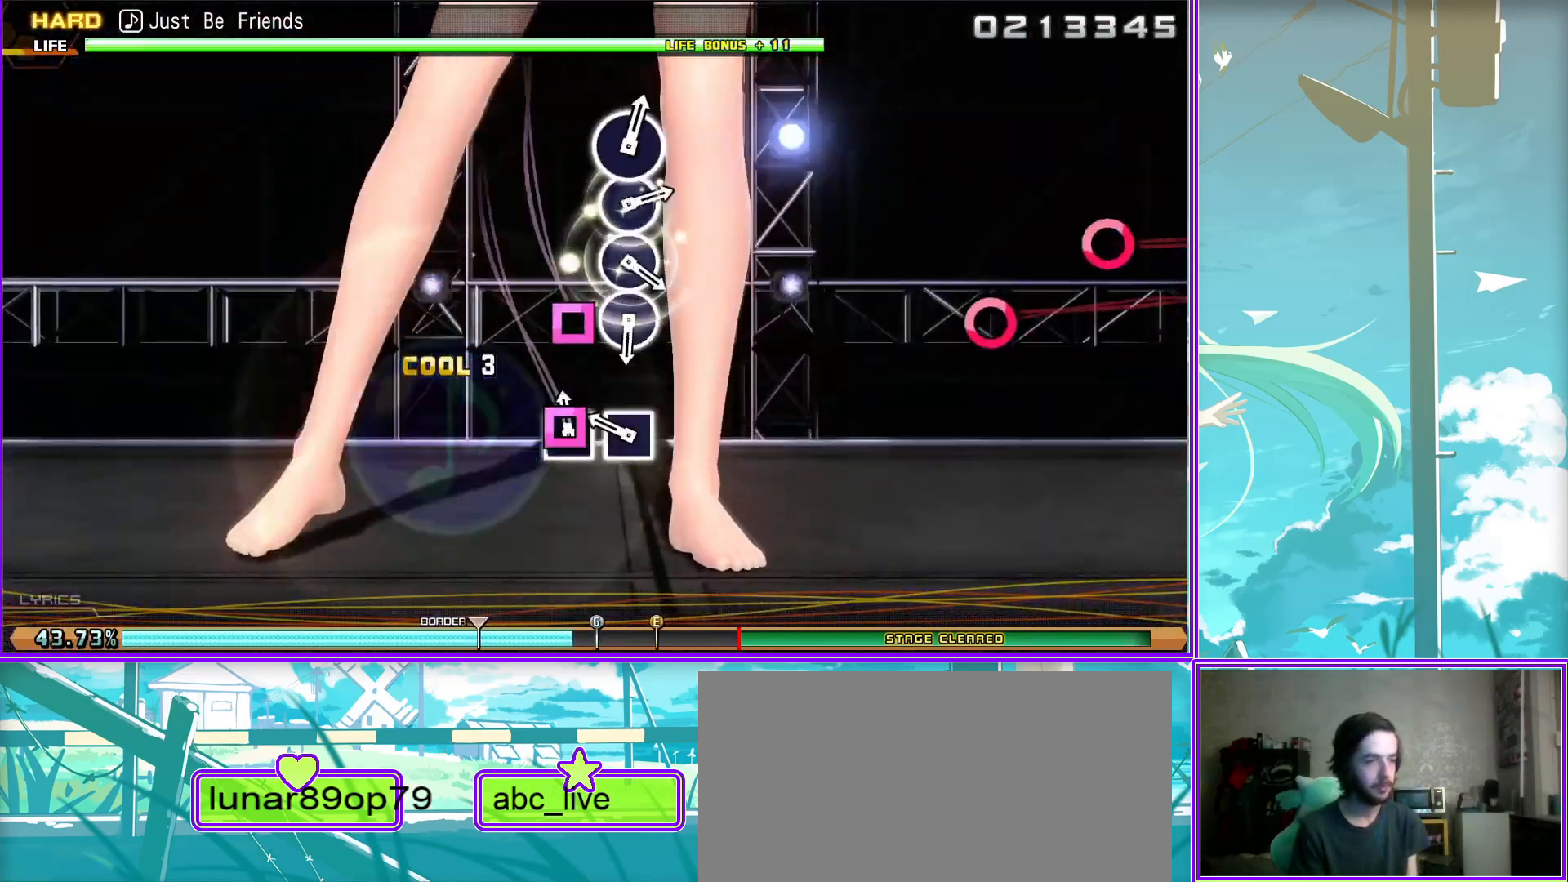
{"buttons": ["CIRCLE"], "left_stick": "center", "right_stick": "center", "events": [[200, "CIRCLE", "down"], [333, "CIRCLE", "up"], [400, "CIRCLE", "down"]]}
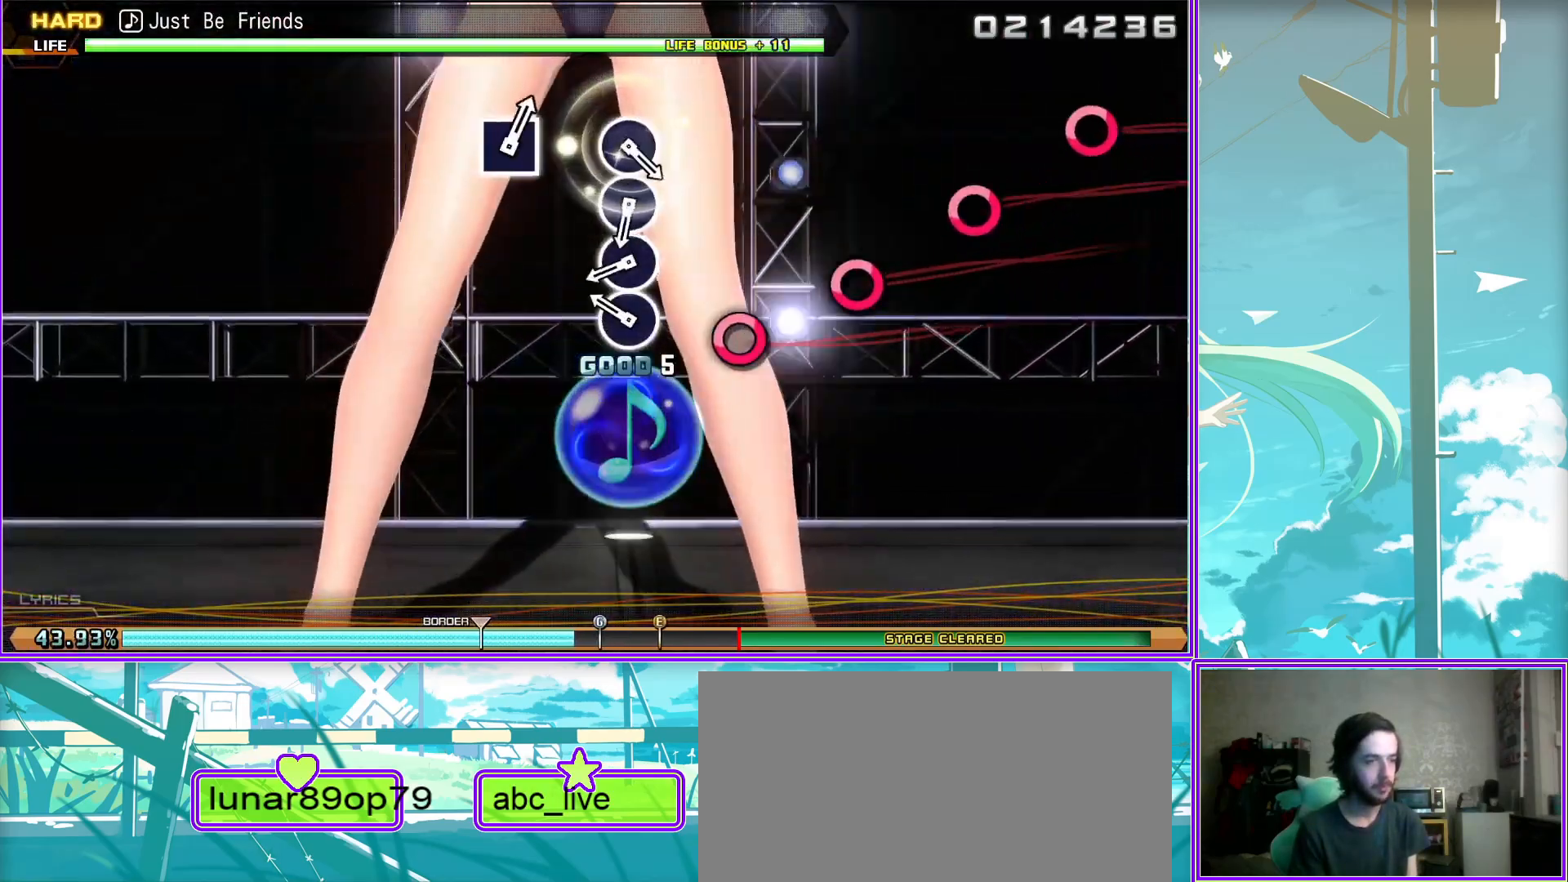
{"buttons": [], "left_stick": "center", "right_stick": "center", "events": [[17, "CIRCLE", "up"], [133, "CIRCLE", "down"], [267, "CIRCLE", "up"], [383, "CIRCLE", "down"], [483, "CIRCLE", "up"]]}
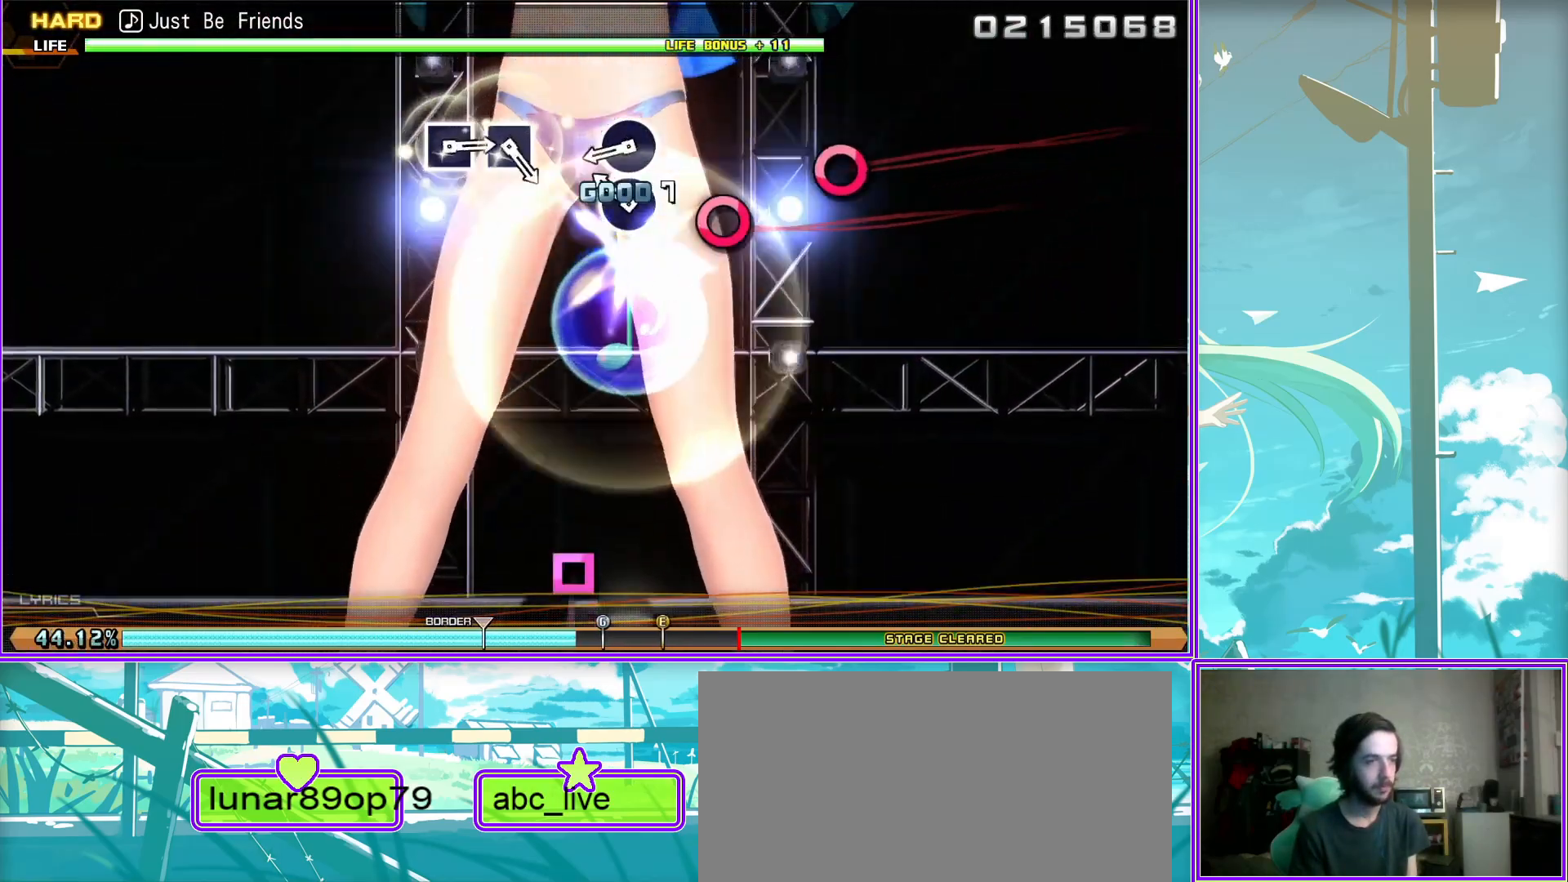
{"buttons": [], "left_stick": "center", "right_stick": "center", "events": [[367, "SQUARE", "down"], [467, "SQUARE", "up"]]}
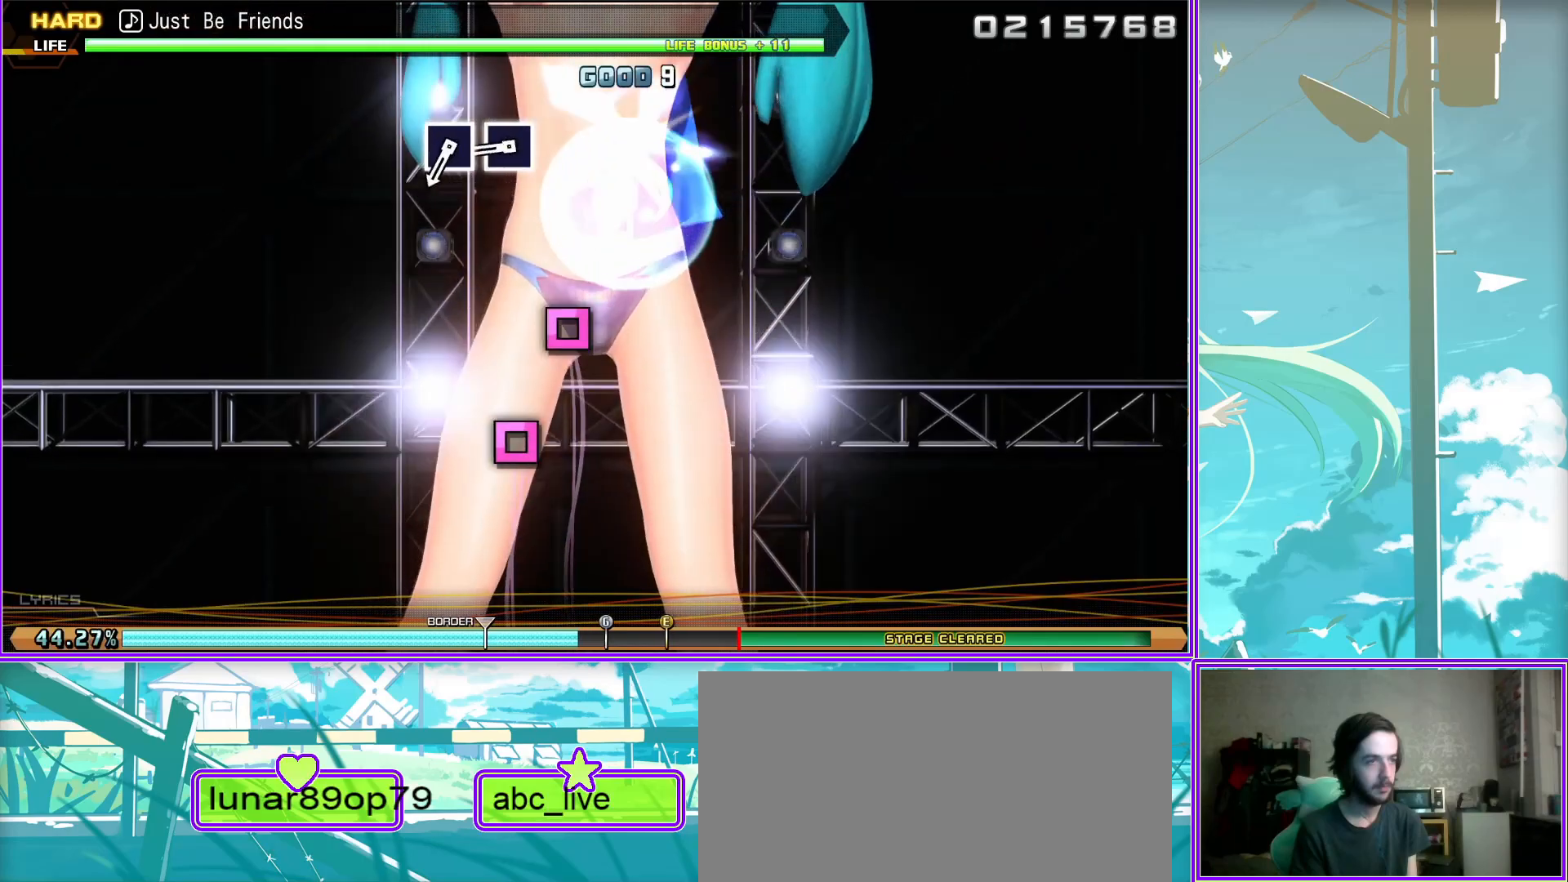
{"buttons": [], "left_stick": "center", "right_stick": "center", "events": [[133, "SQUARE", "down"], [217, "SQUARE", "up"]]}
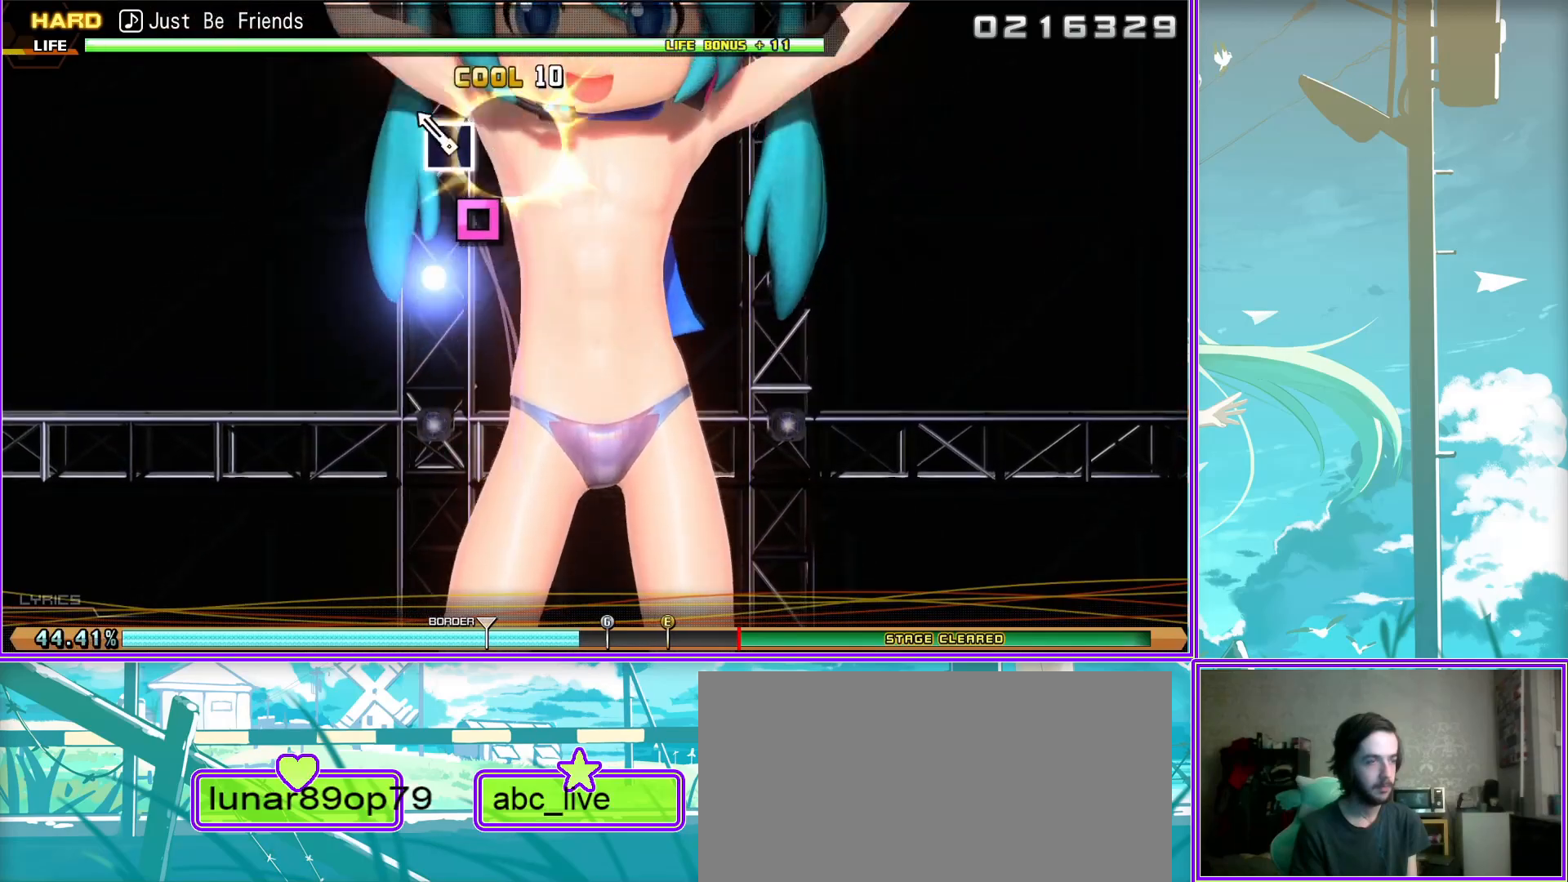
{"buttons": [], "left_stick": "center", "right_stick": "center", "events": []}
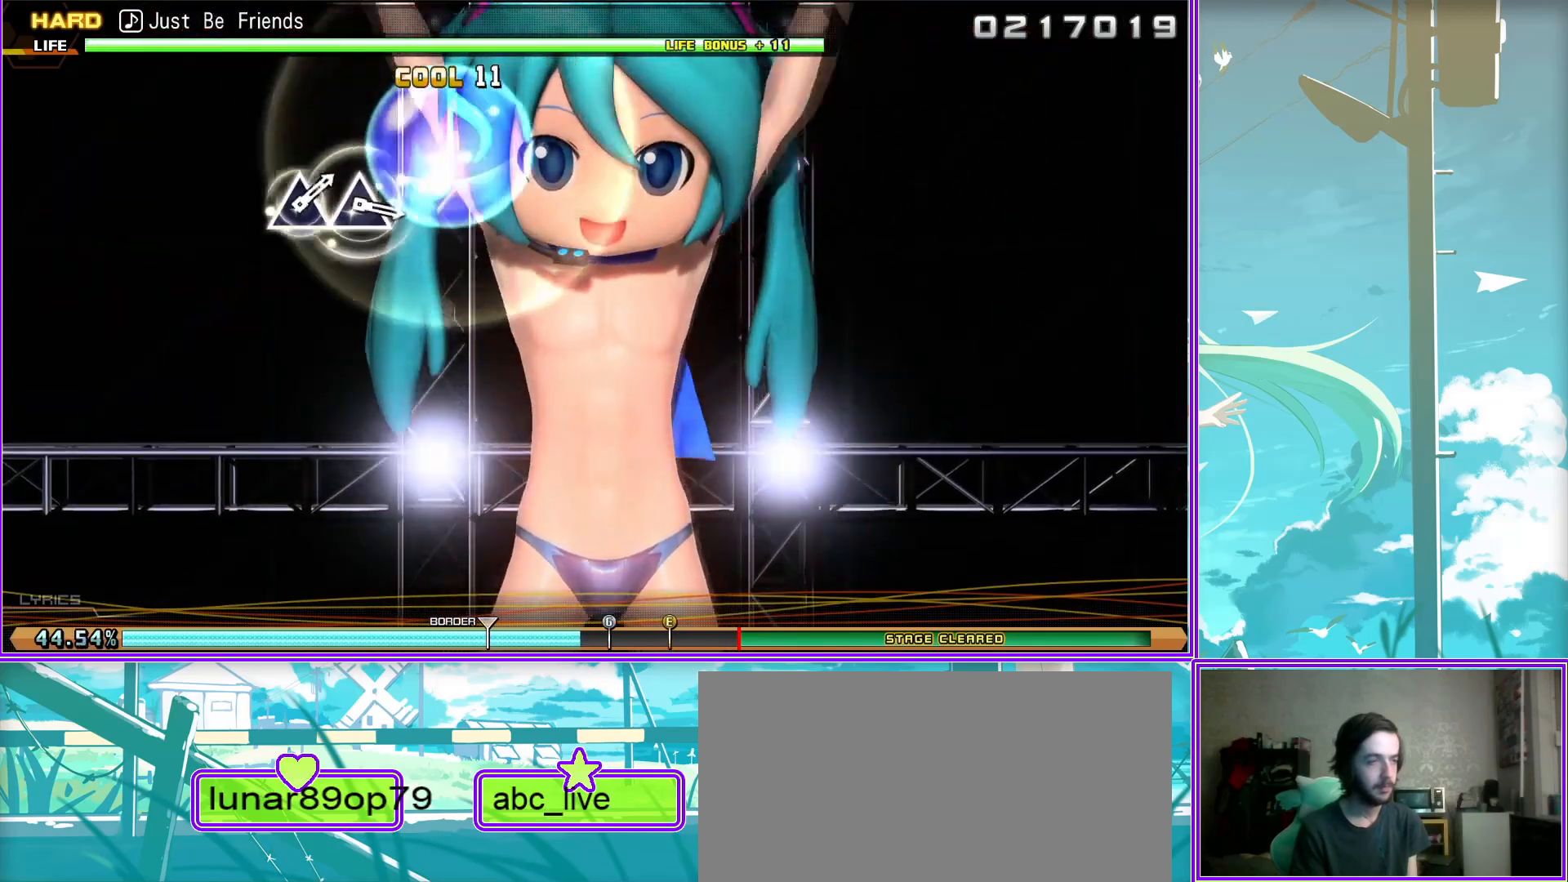
{"buttons": [], "left_stick": "center", "right_stick": "center", "events": []}
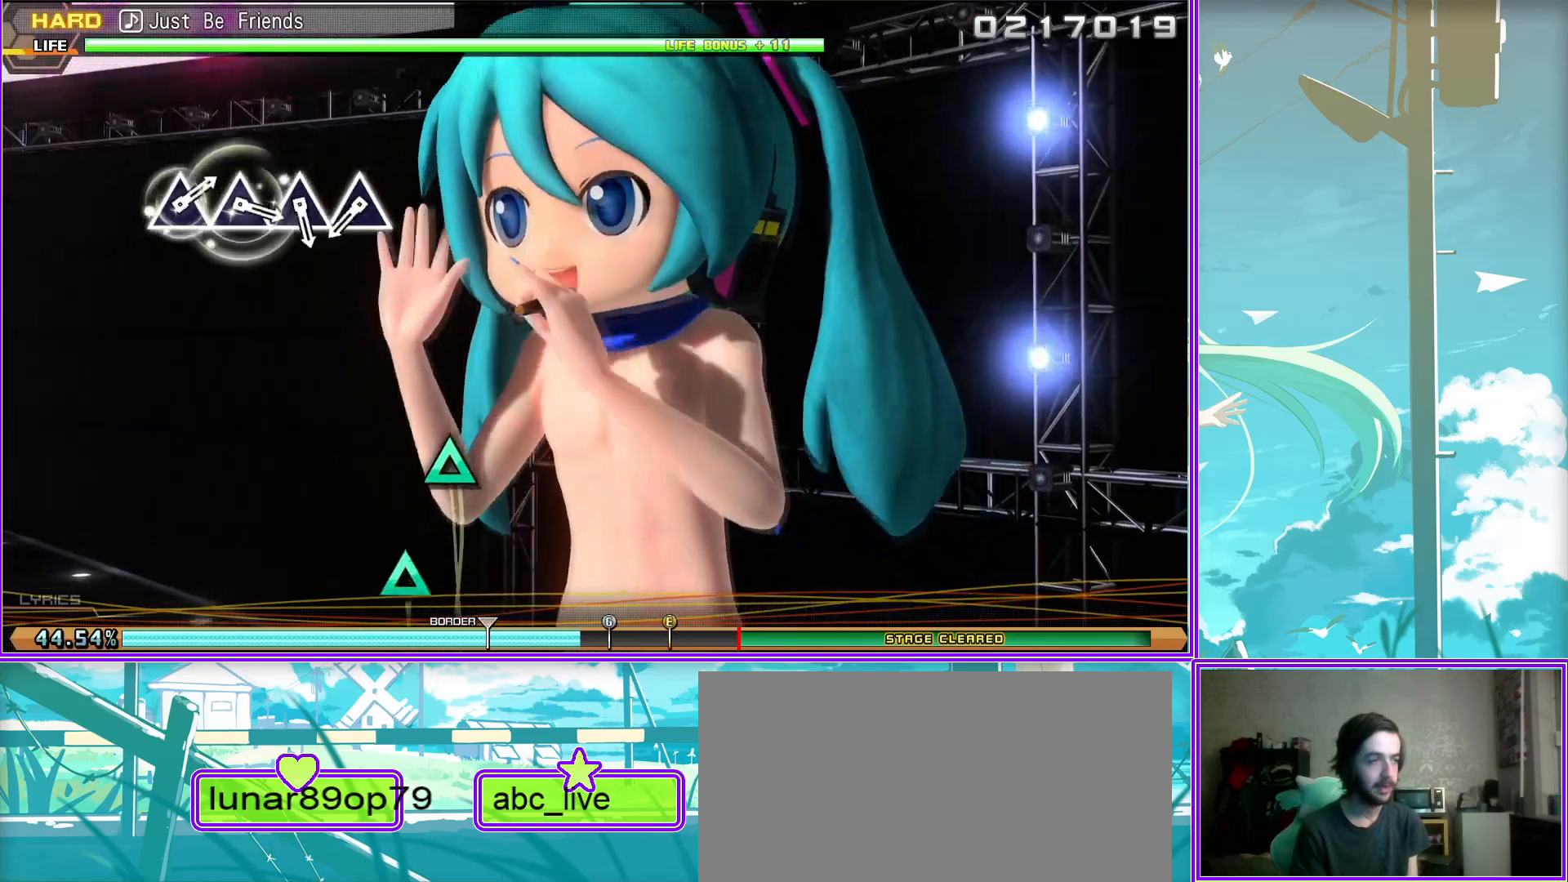
{"buttons": ["TRIANGLE"], "left_stick": "center", "right_stick": "center", "events": [[67, "TRIANGLE", "down"], [167, "TRIANGLE", "up"], [267, "TRIANGLE", "down"], [367, "TRIANGLE", "up"], [483, "TRIANGLE", "down"]]}
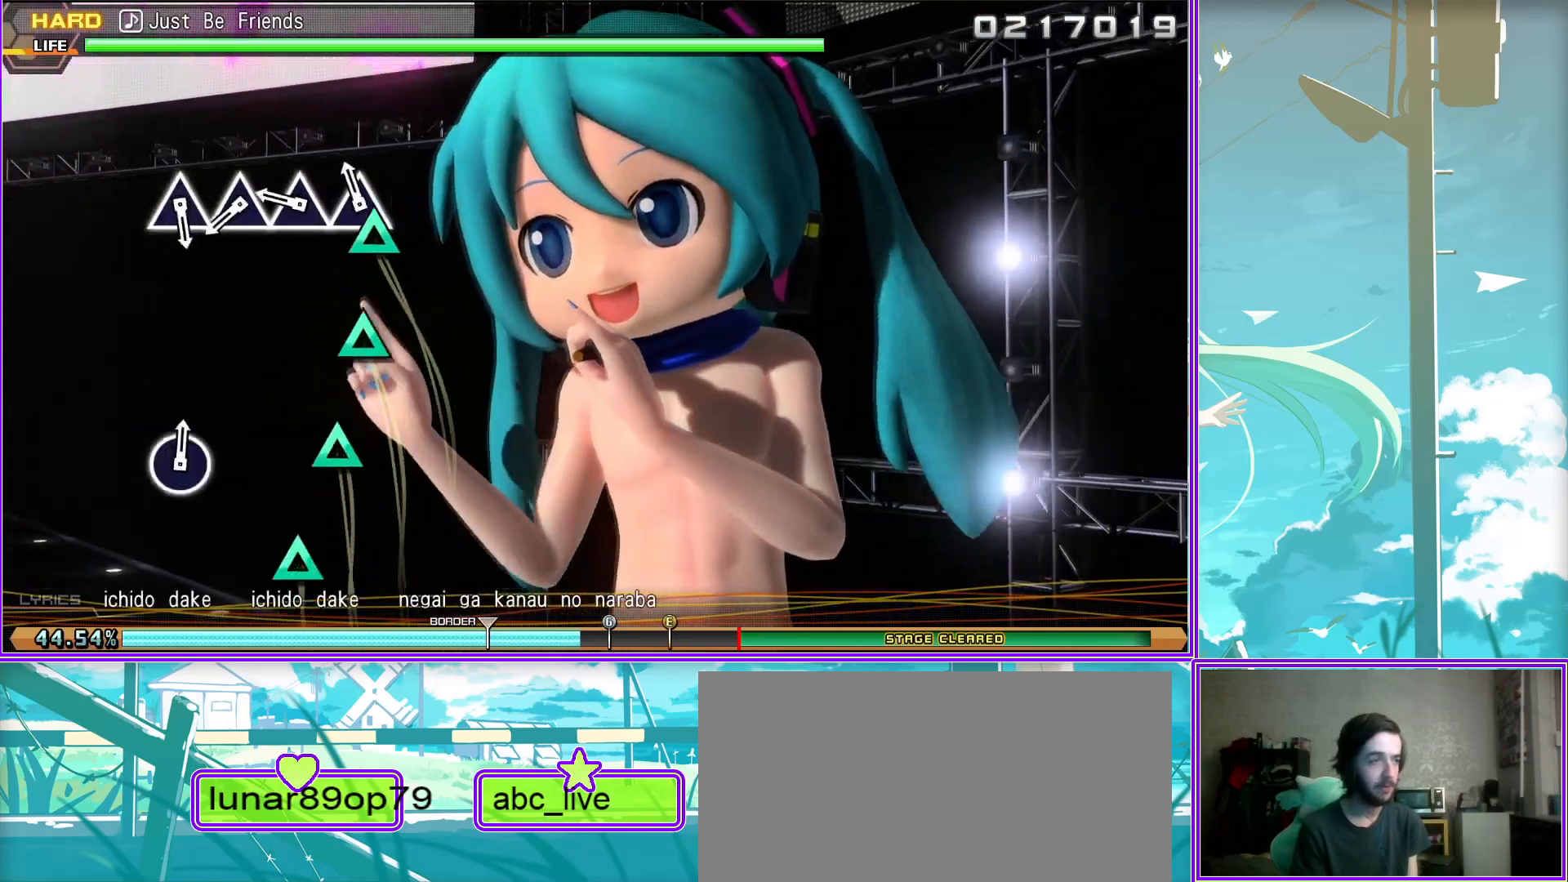
{"buttons": [], "left_stick": "center", "right_stick": "center", "events": [[83, "TRIANGLE", "up"], [217, "TRIANGLE", "down"], [333, "TRIANGLE", "up"]]}
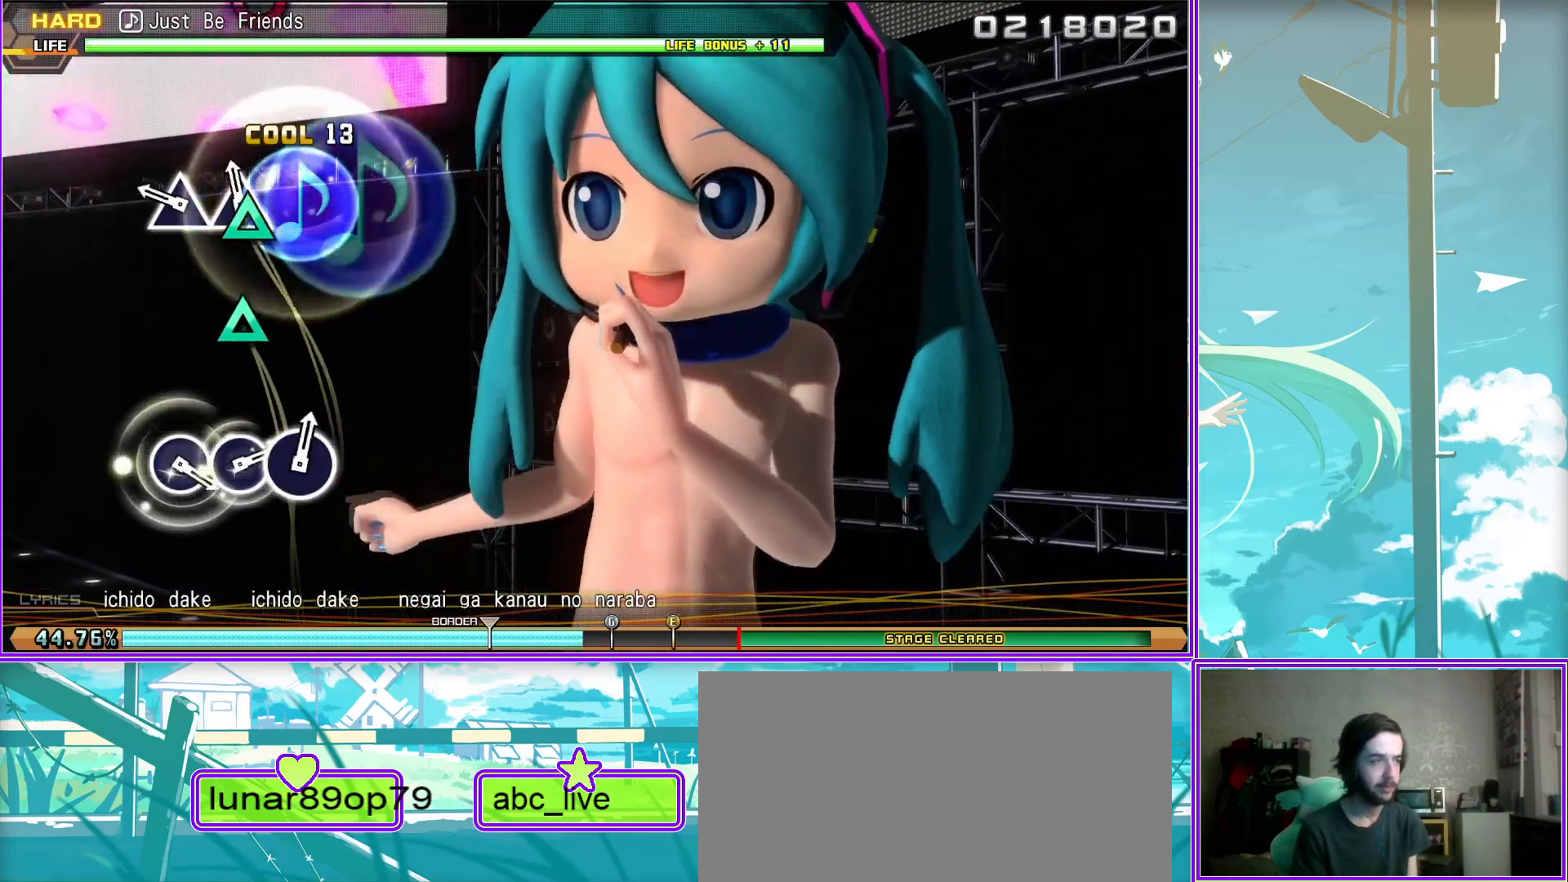
{"buttons": ["CIRCLE"], "left_stick": "center", "right_stick": "center", "events": [[467, "CIRCLE", "down"]]}
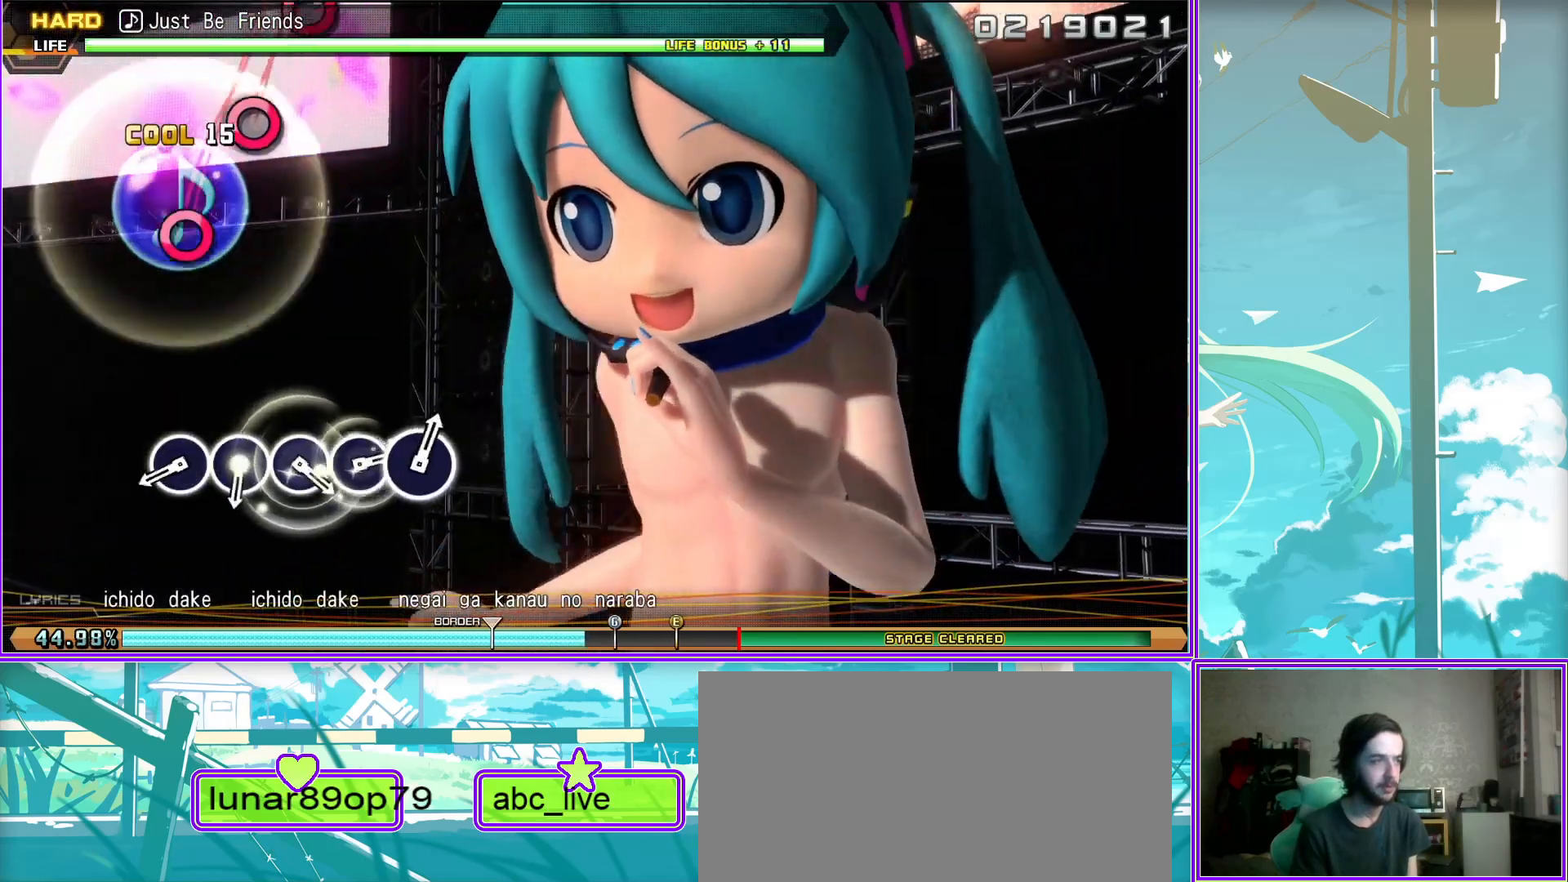
{"buttons": [], "left_stick": "center", "right_stick": "center", "events": [[50, "CIRCLE", "up"], [183, "CIRCLE", "down"], [300, "CIRCLE", "up"], [400, "CIRCLE", "down"], [500, "CIRCLE", "up"]]}
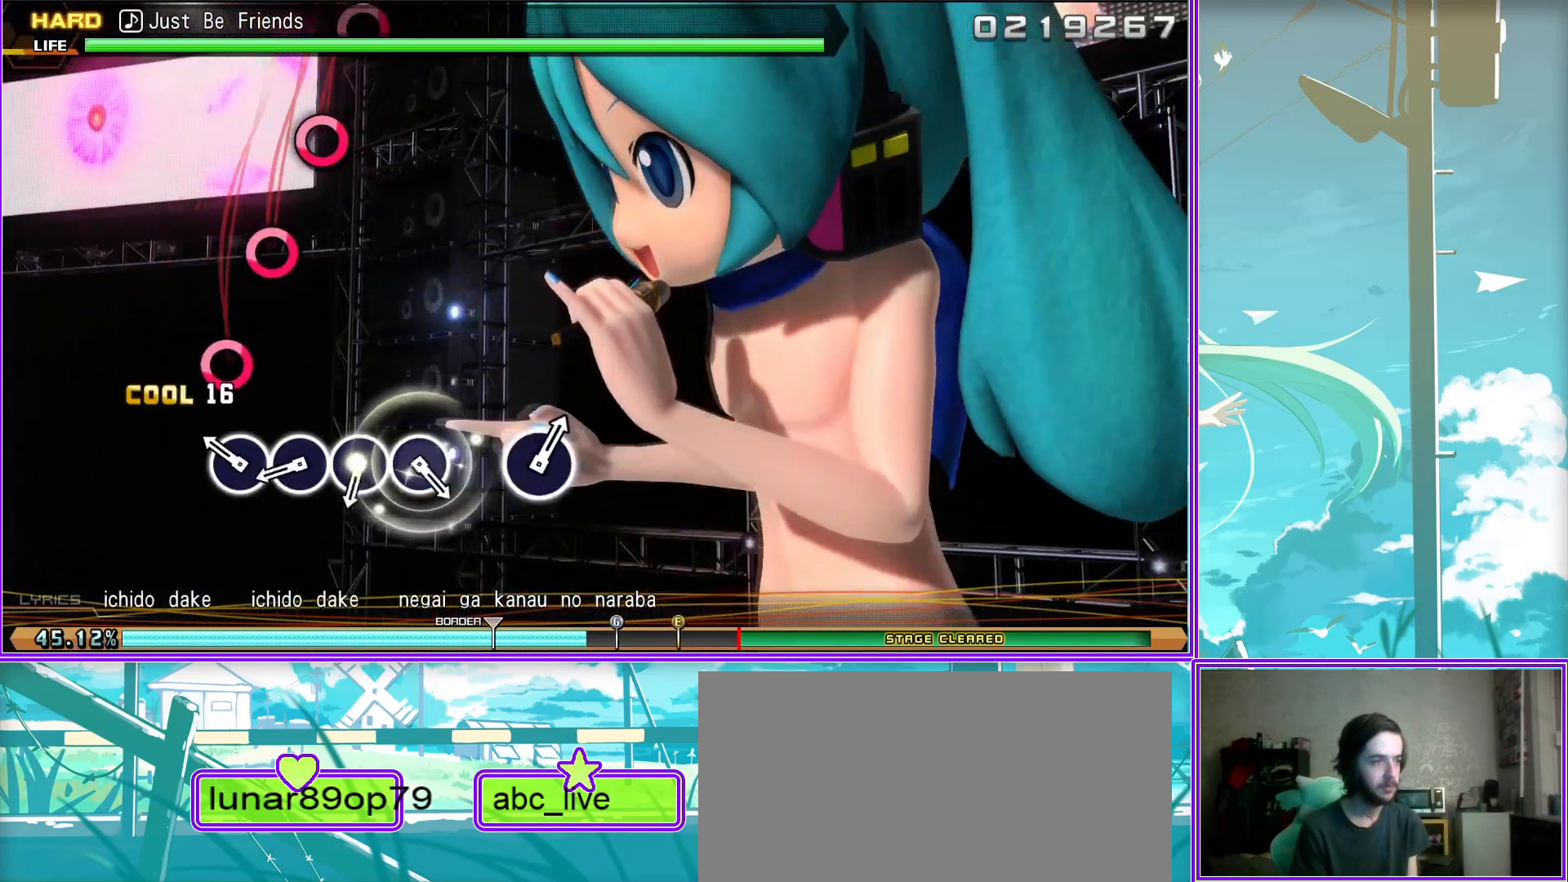
{"buttons": [], "left_stick": "center", "right_stick": "center", "events": [[133, "CIRCLE", "down"], [250, "CIRCLE", "up"], [350, "CIRCLE", "down"], [467, "CIRCLE", "up"]]}
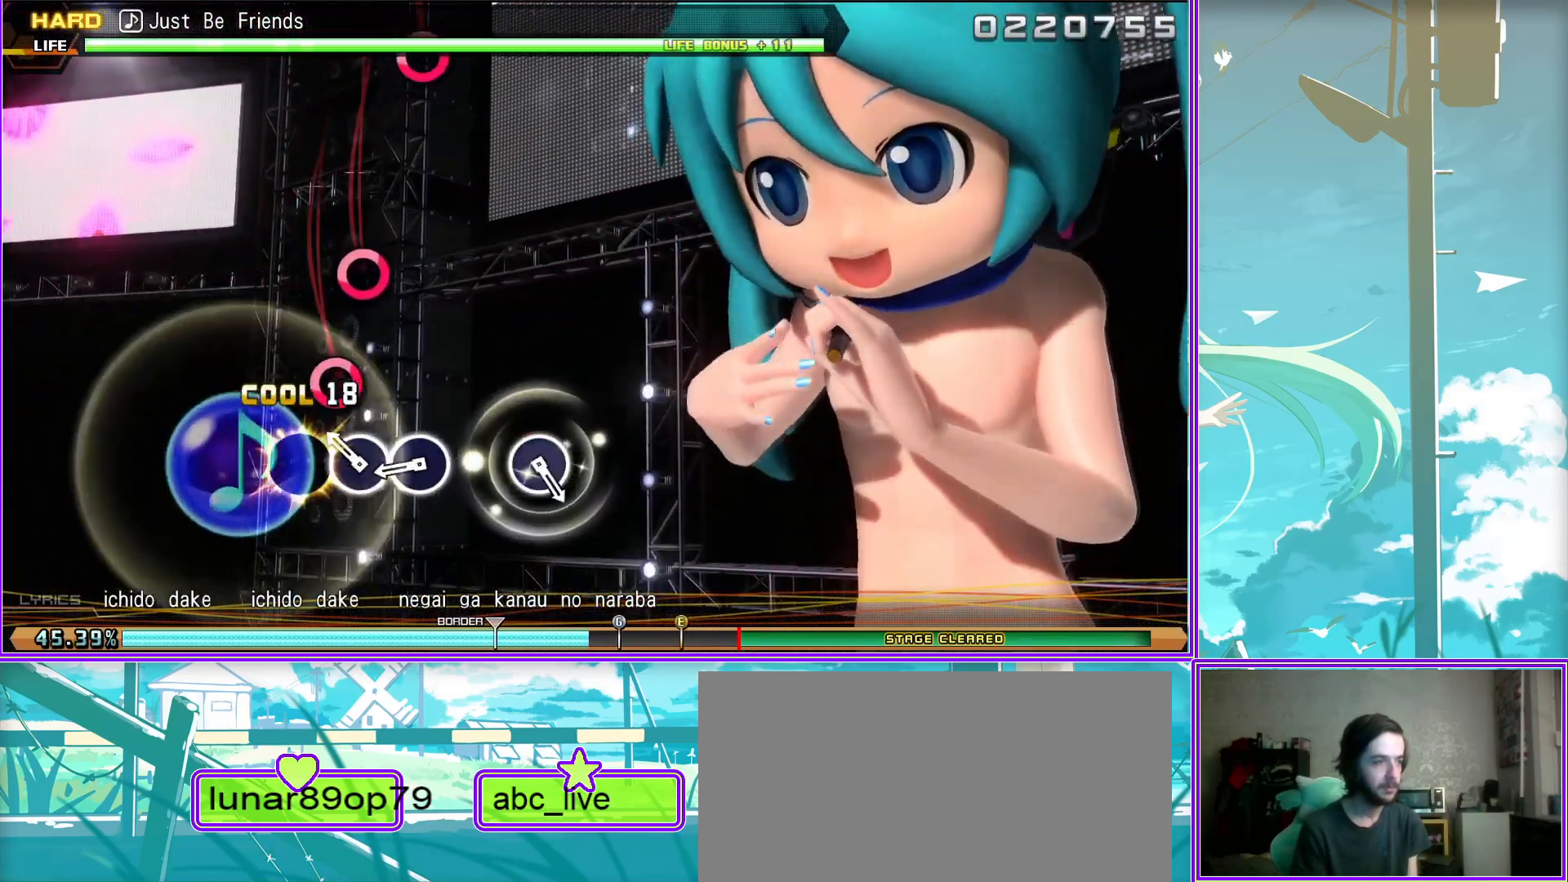
{"buttons": [], "left_stick": "center", "right_stick": "center", "events": [[333, "CIRCLE", "down"], [500, "CIRCLE", "up"]]}
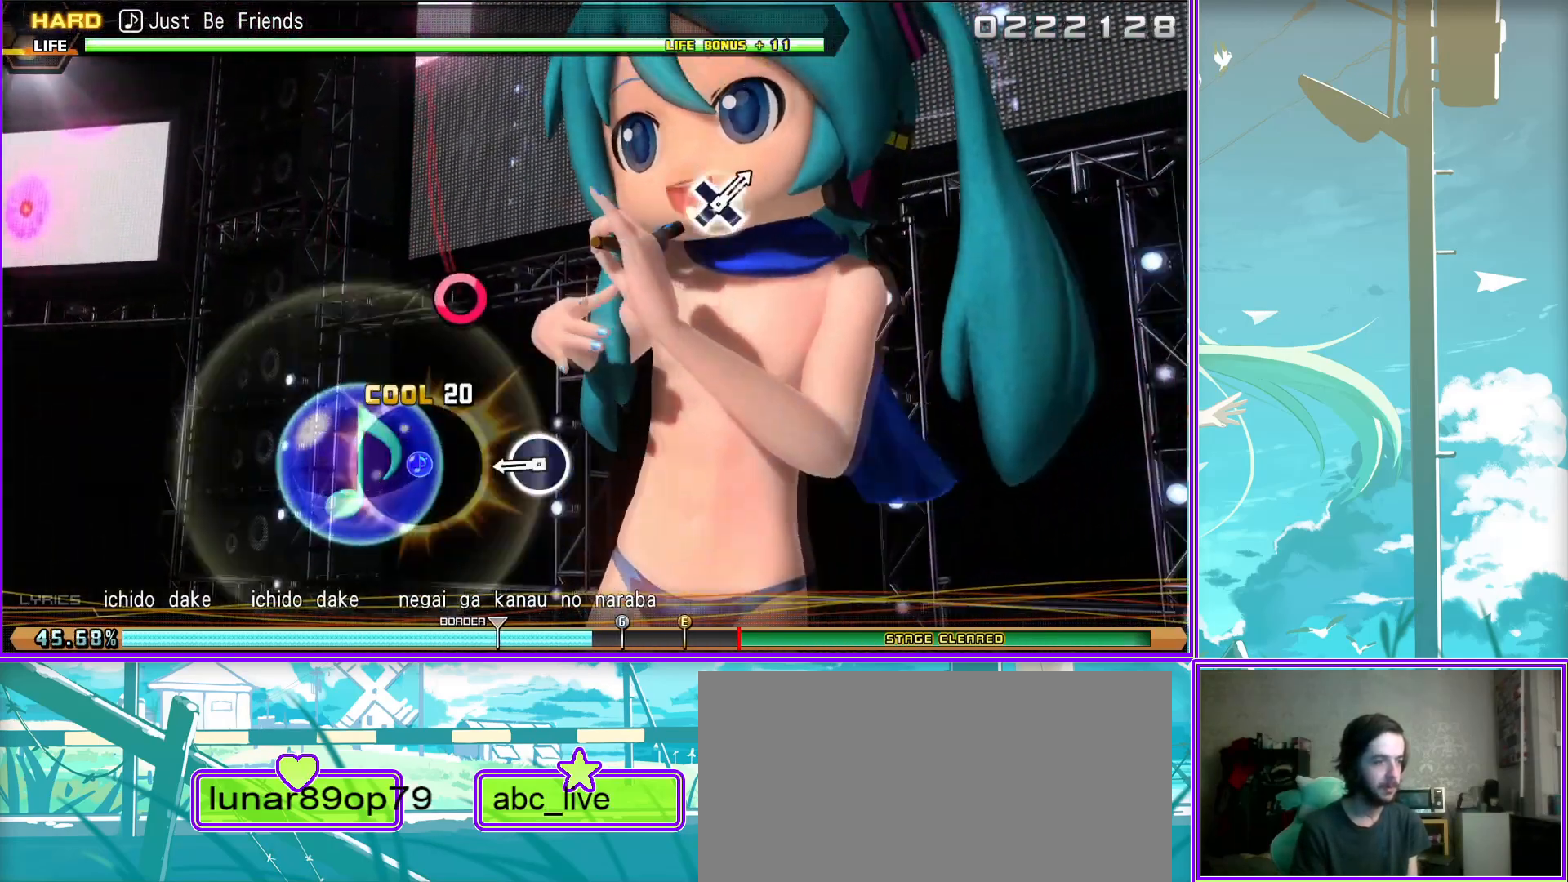
{"buttons": [], "left_stick": "center", "right_stick": "center", "events": []}
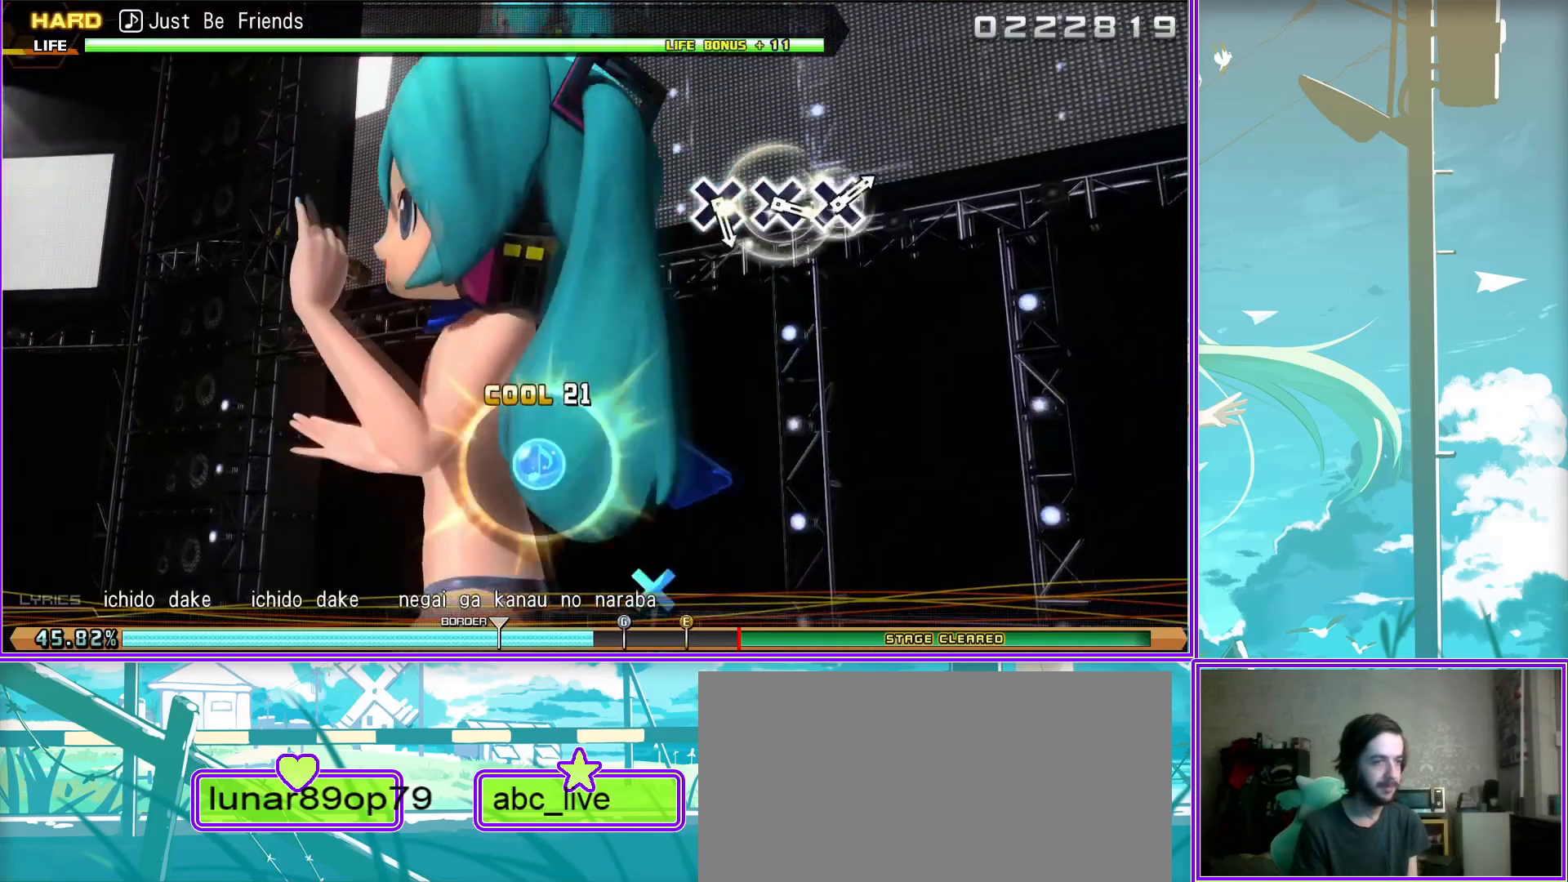
{"buttons": ["CROSS"], "left_stick": "center", "right_stick": "center", "events": [[333, "CROSS", "down"], [400, "CROSS", "up"], [500, "CROSS", "down"]]}
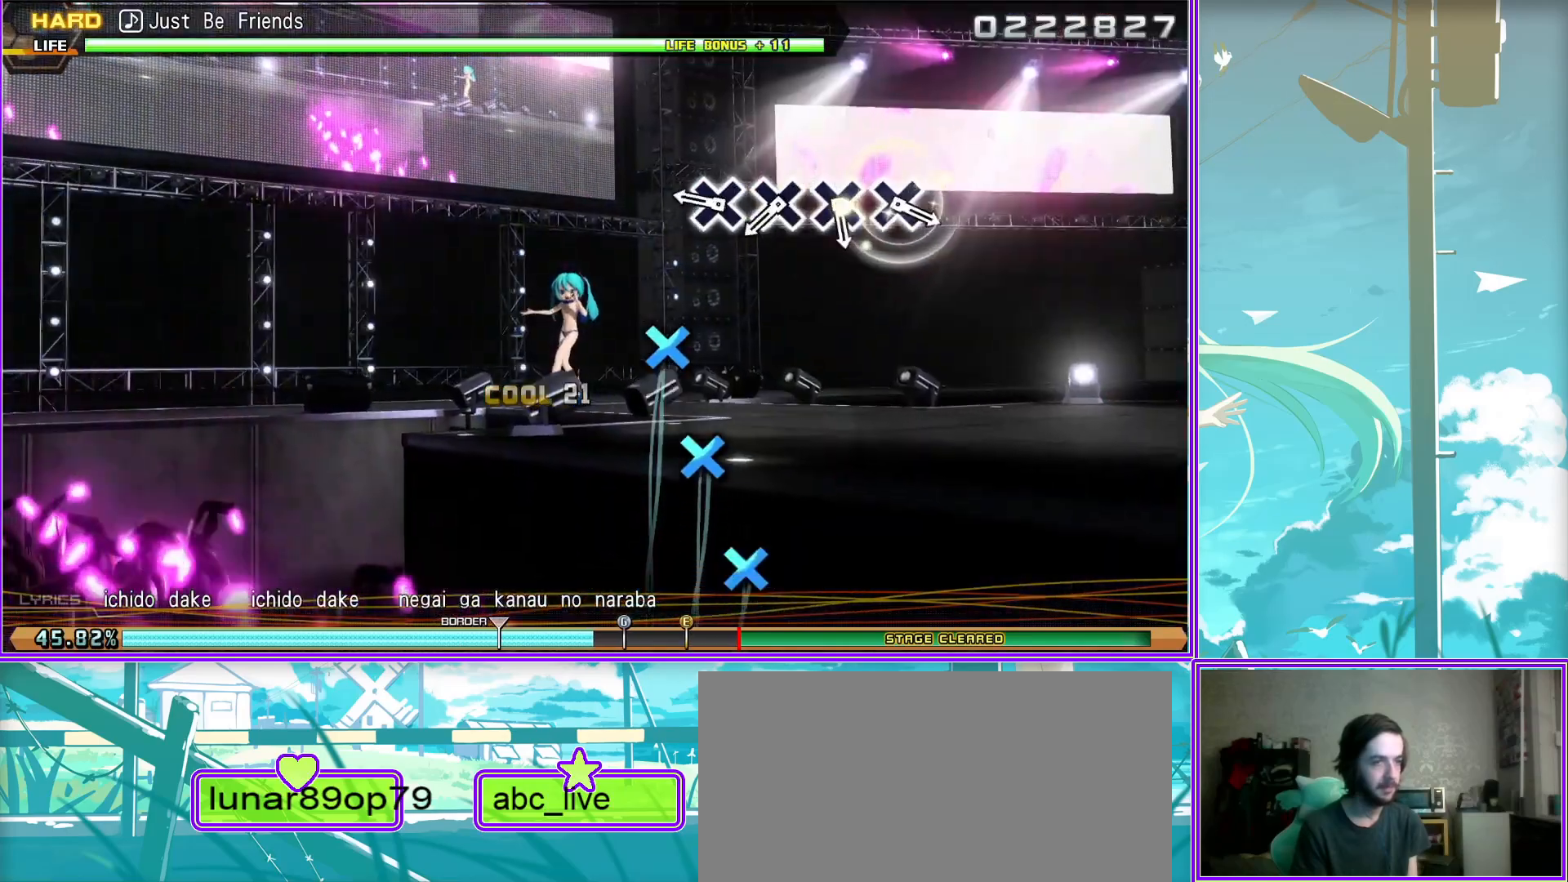
{"buttons": ["CROSS"], "left_stick": "center", "right_stick": "center", "events": [[100, "CROSS", "up"], [217, "CROSS", "down"], [317, "CROSS", "up"], [450, "CROSS", "down"]]}
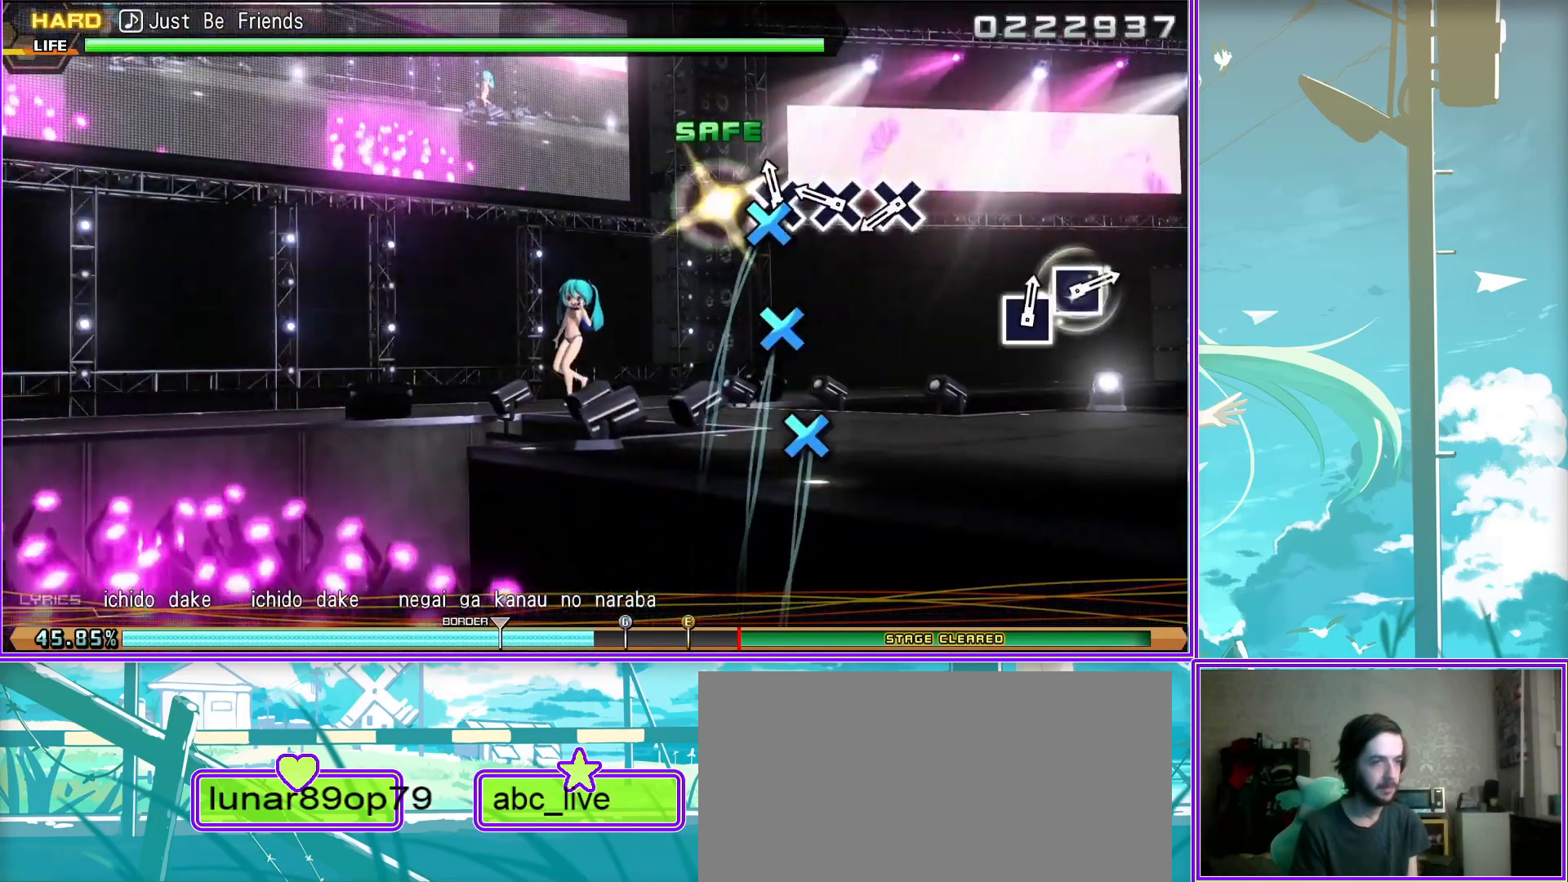
{"buttons": [], "left_stick": "center", "right_stick": "center", "events": [[33, "CROSS", "up"]]}
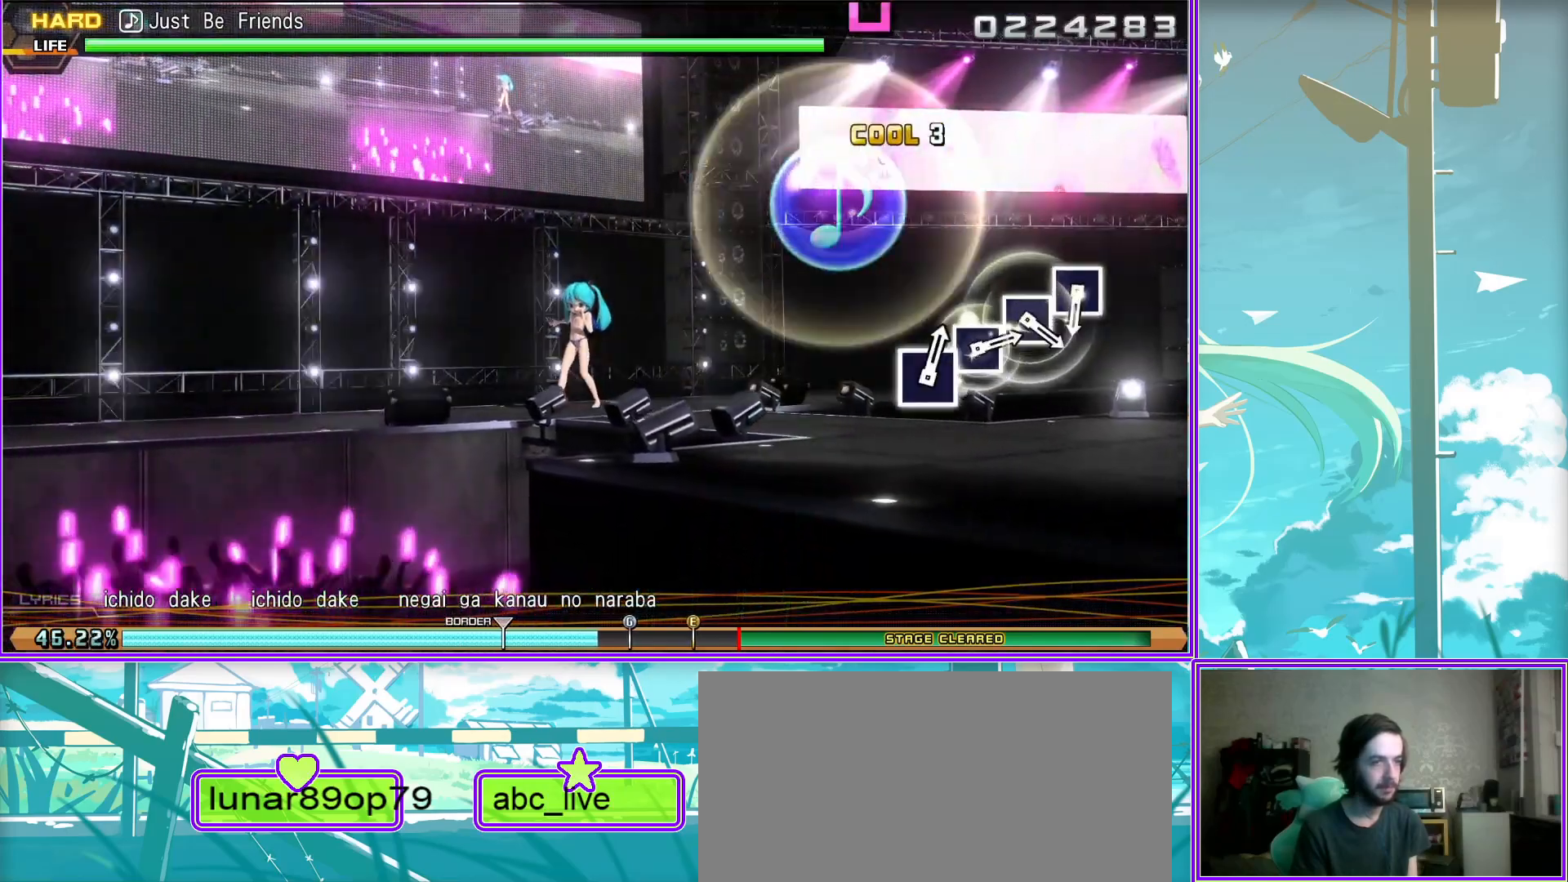
{"buttons": [], "left_stick": "center", "right_stick": "center", "events": [[200, "SQUARE", "down"], [317, "SQUARE", "up"], [433, "SQUARE", "down"], [500, "SQUARE", "up"]]}
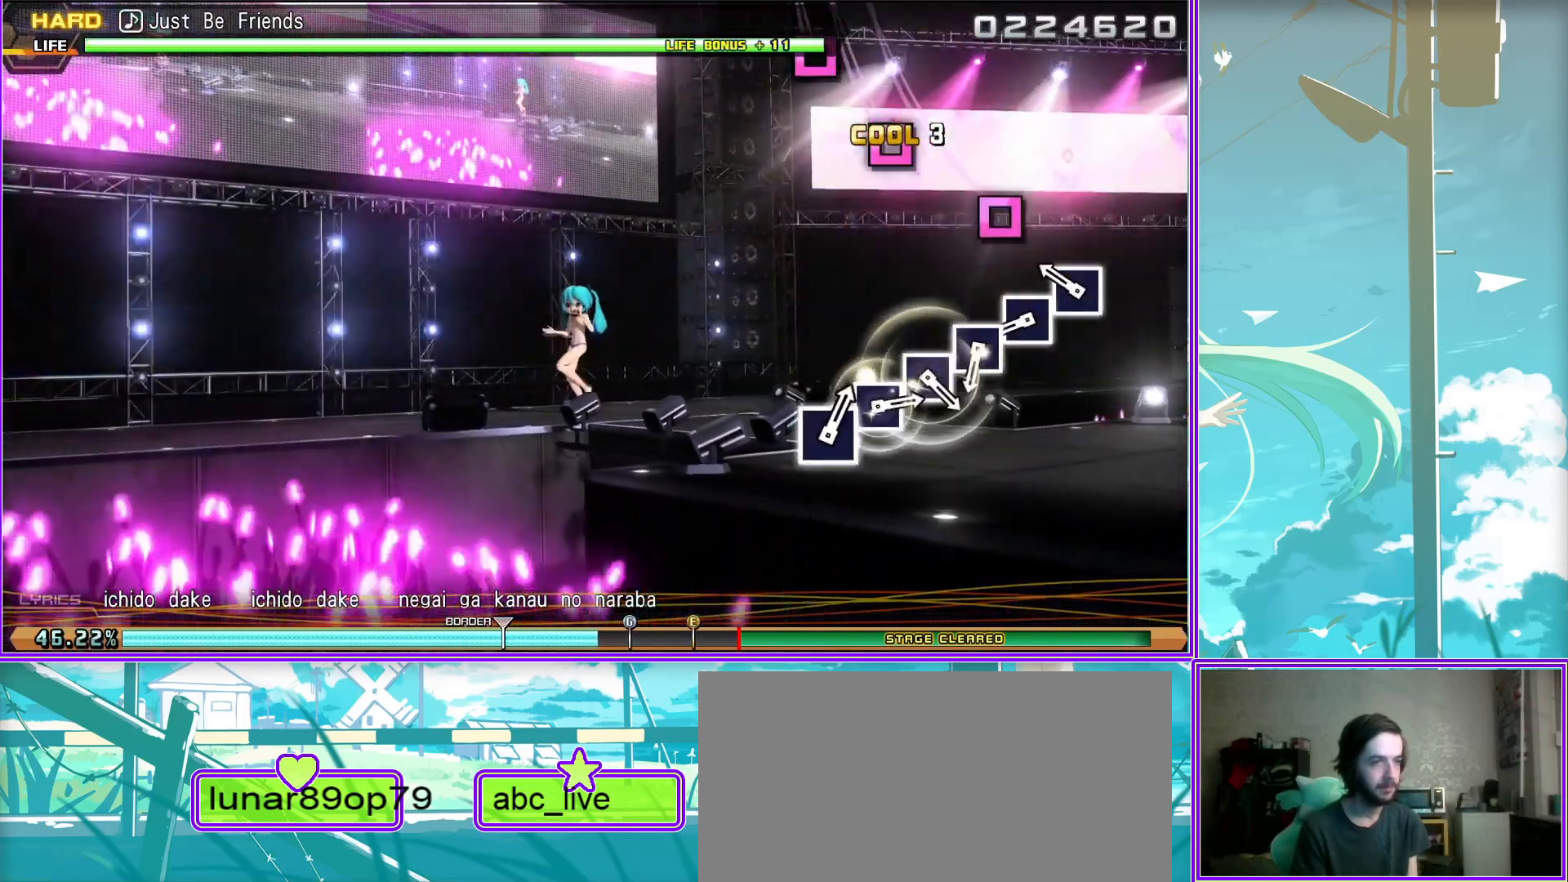
{"buttons": [], "left_stick": "center", "right_stick": "center", "events": [[150, "SQUARE", "down"], [250, "SQUARE", "up"], [367, "SQUARE", "down"], [450, "SQUARE", "up"]]}
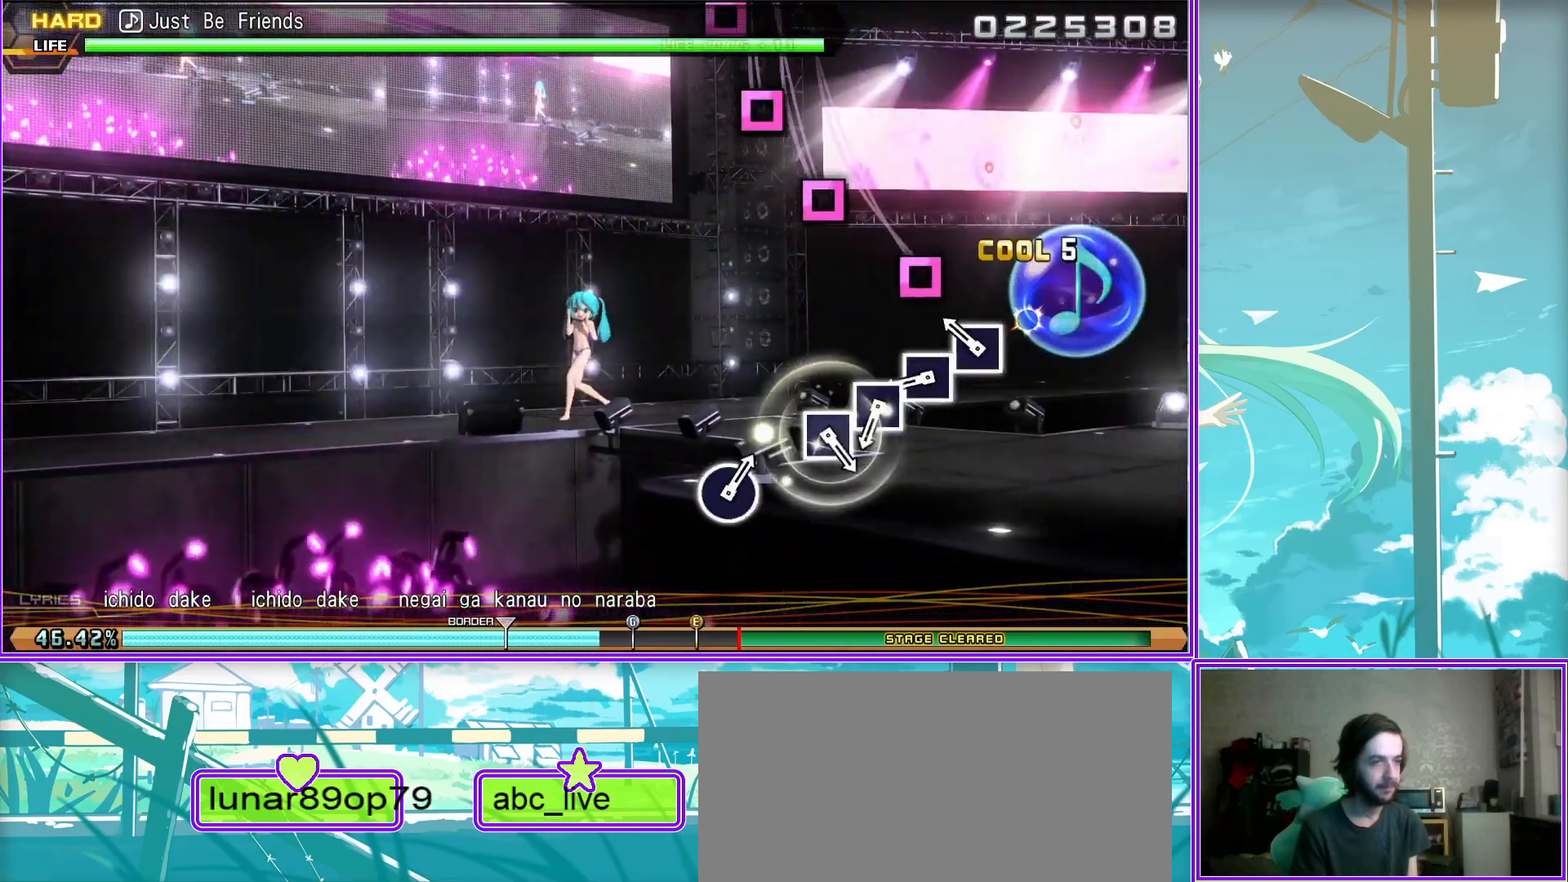
{"buttons": [], "left_stick": "center", "right_stick": "center", "events": [[83, "SQUARE", "down"], [183, "SQUARE", "up"], [317, "SQUARE", "down"], [433, "SQUARE", "up"]]}
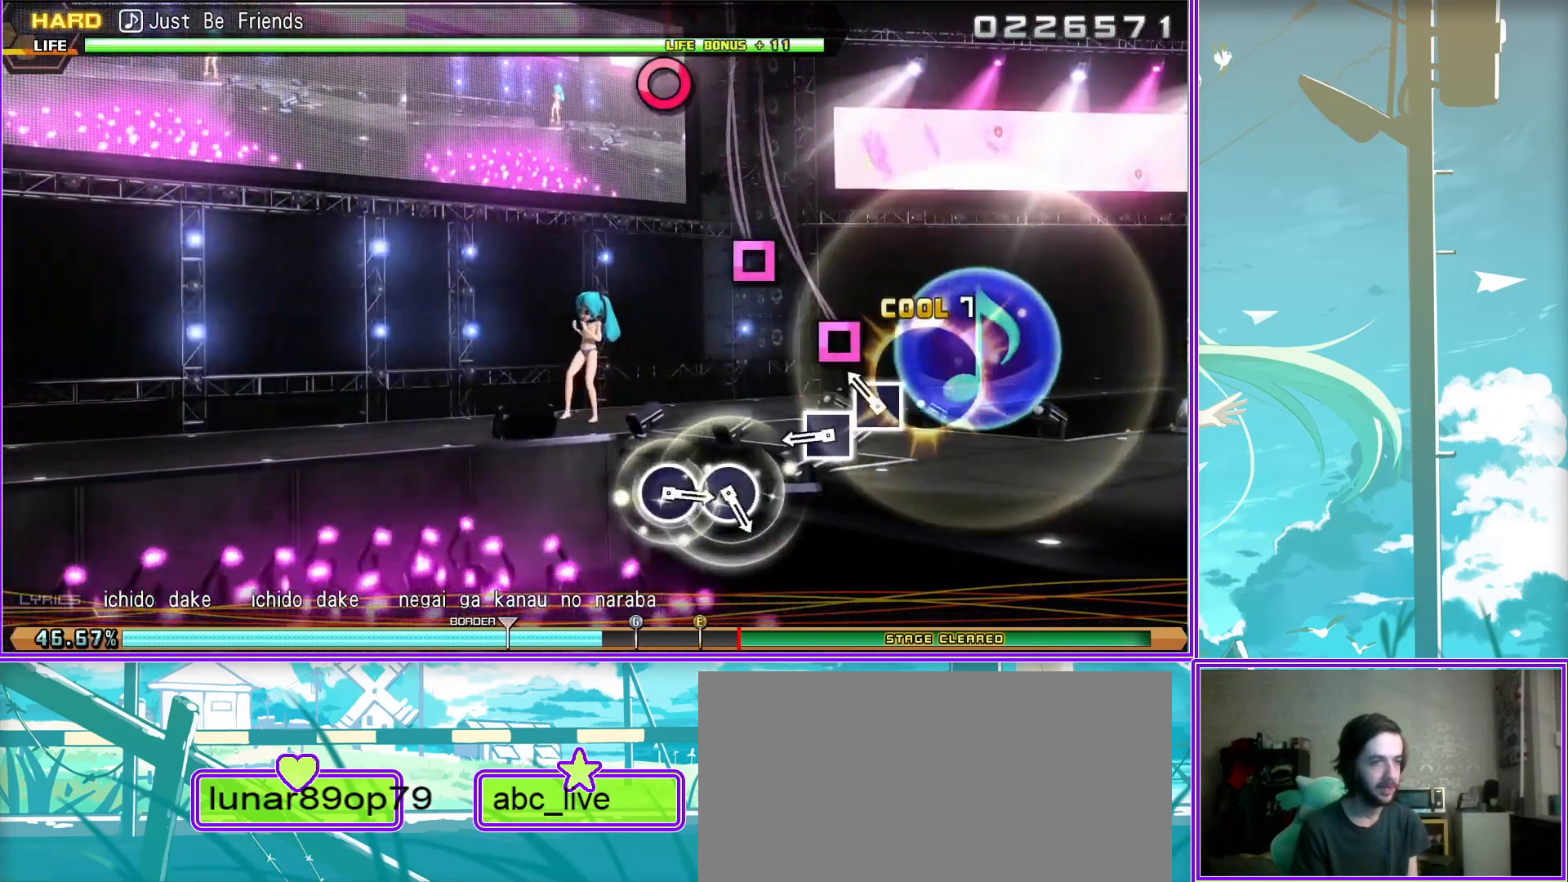
{"buttons": [], "left_stick": "center", "right_stick": "center", "events": [[350, "CIRCLE", "down"], [450, "CIRCLE", "up"]]}
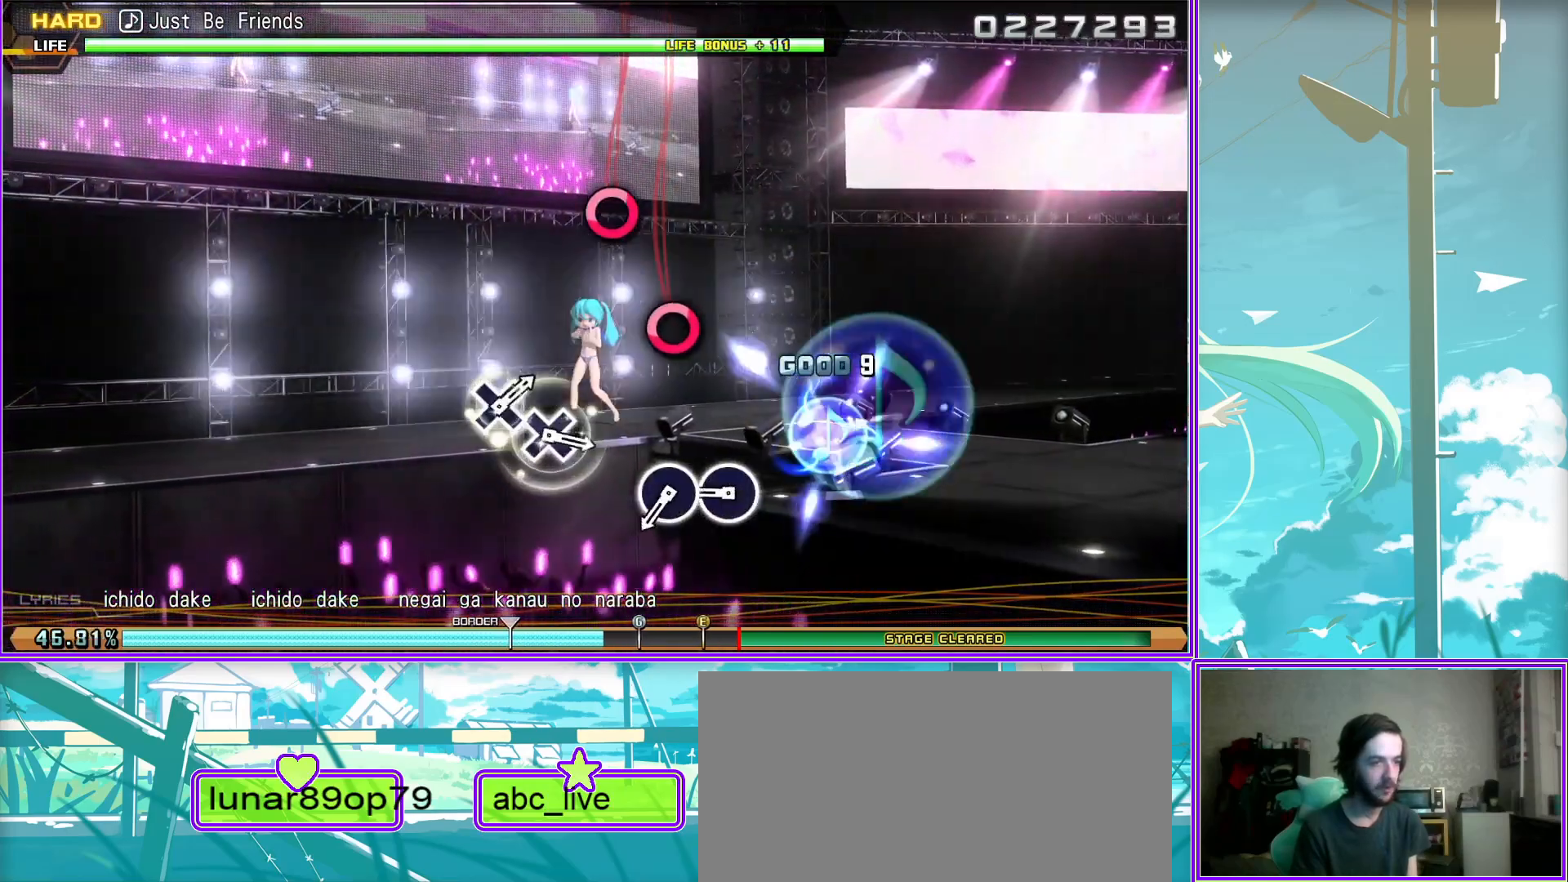
{"buttons": [], "left_stick": "center", "right_stick": "center", "events": [[33, "CIRCLE", "down"], [117, "CIRCLE", "up"]]}
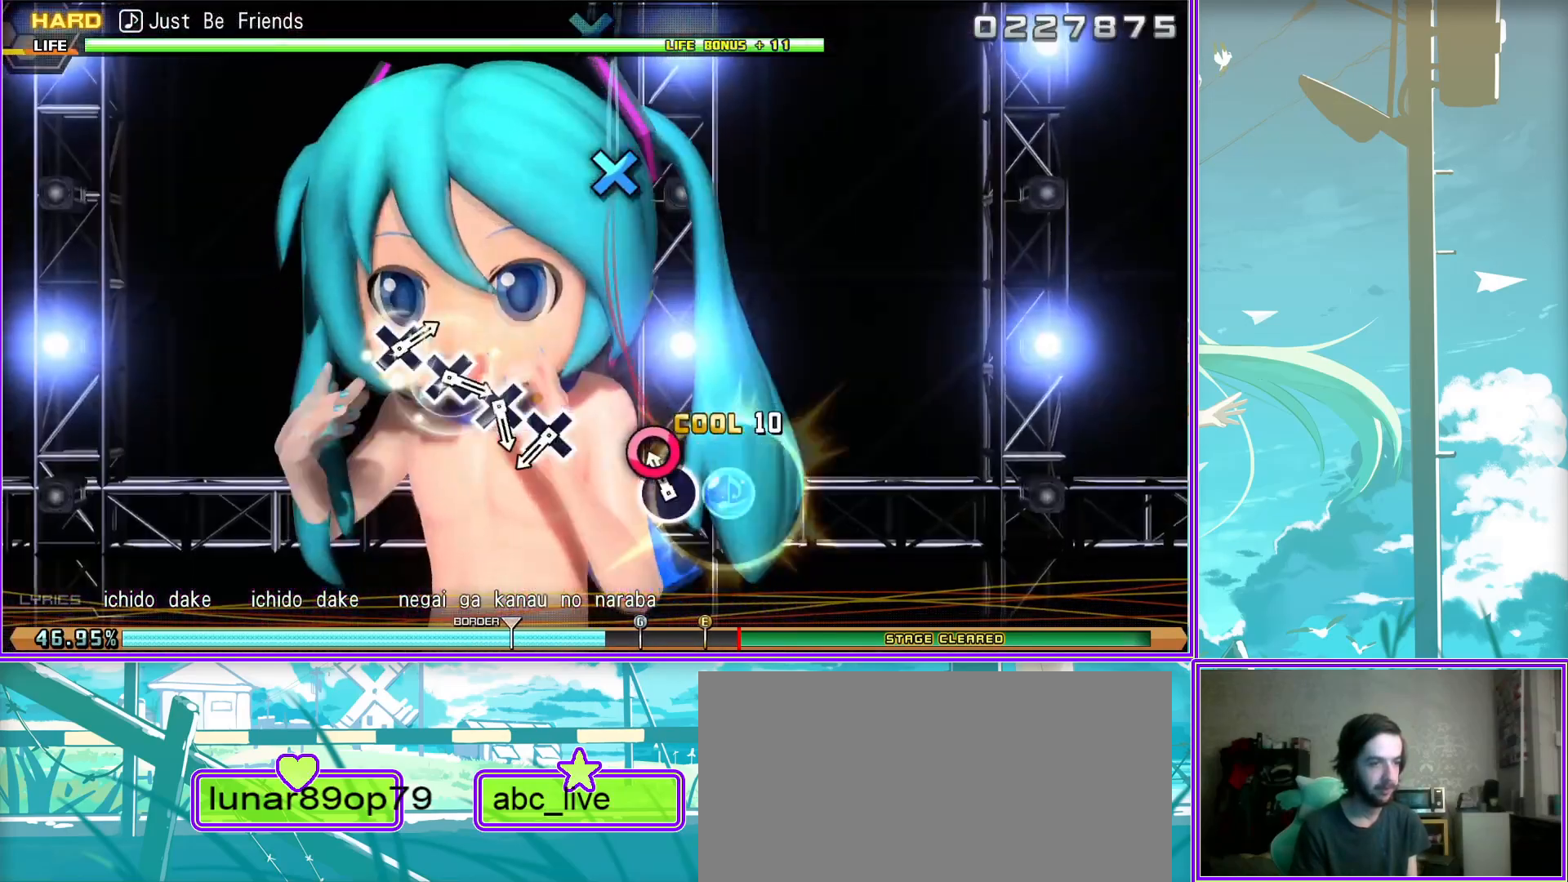
{"buttons": ["CROSS"], "left_stick": "center", "right_stick": "center", "events": [[17, "CROSS", "down"], [117, "CROSS", "up"], [233, "CROSS", "down"], [317, "CROSS", "up"], [450, "CROSS", "down"]]}
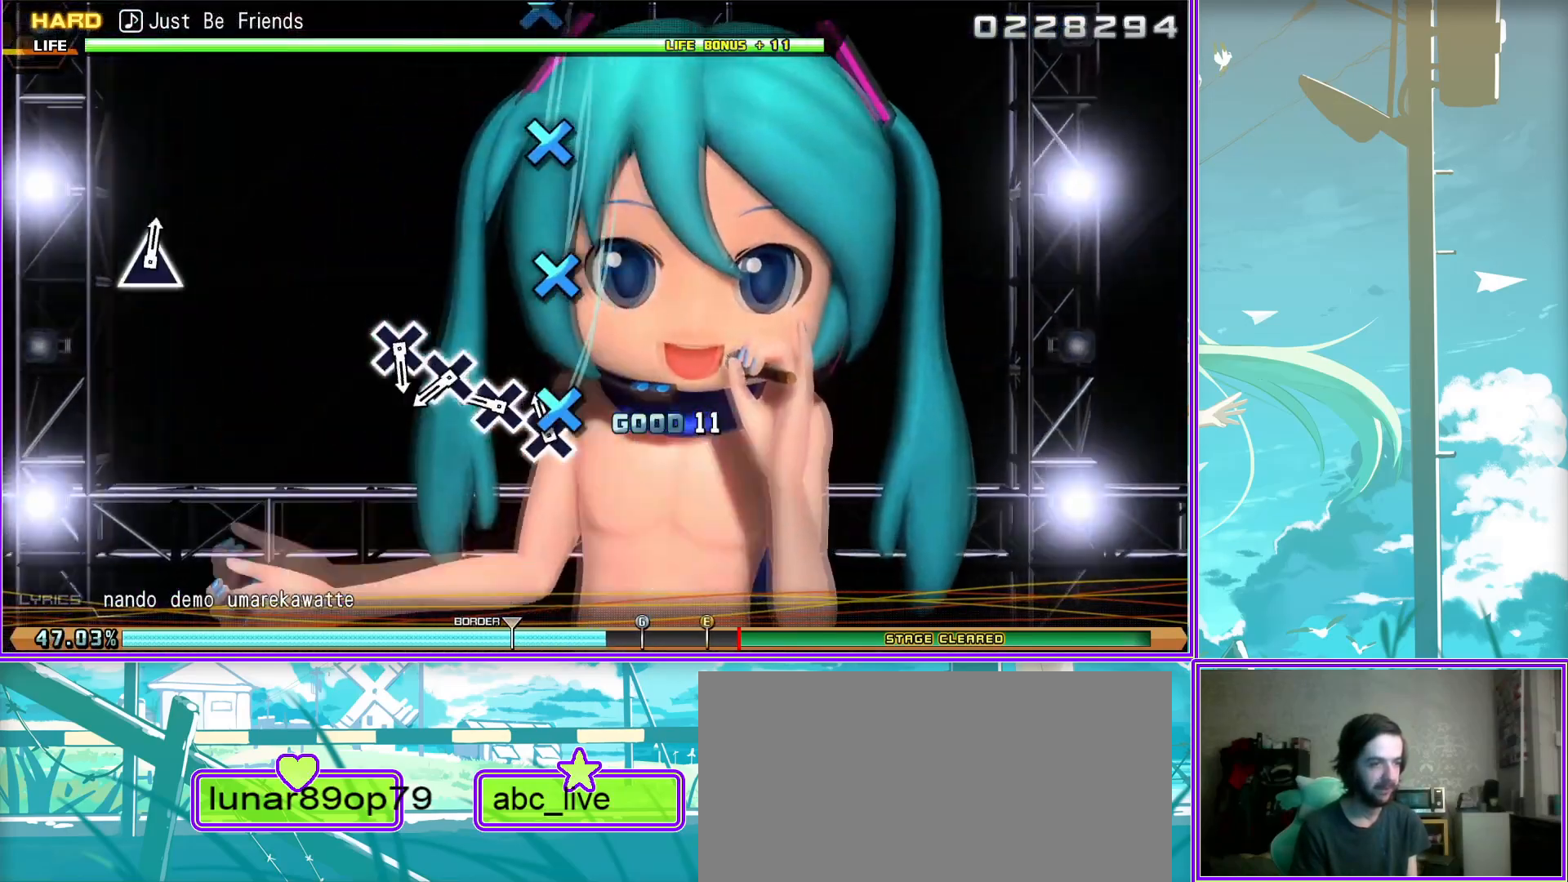
{"buttons": [], "left_stick": "center", "right_stick": "center", "events": [[17, "CROSS", "up"], [183, "CROSS", "down"], [283, "CROSS", "up"]]}
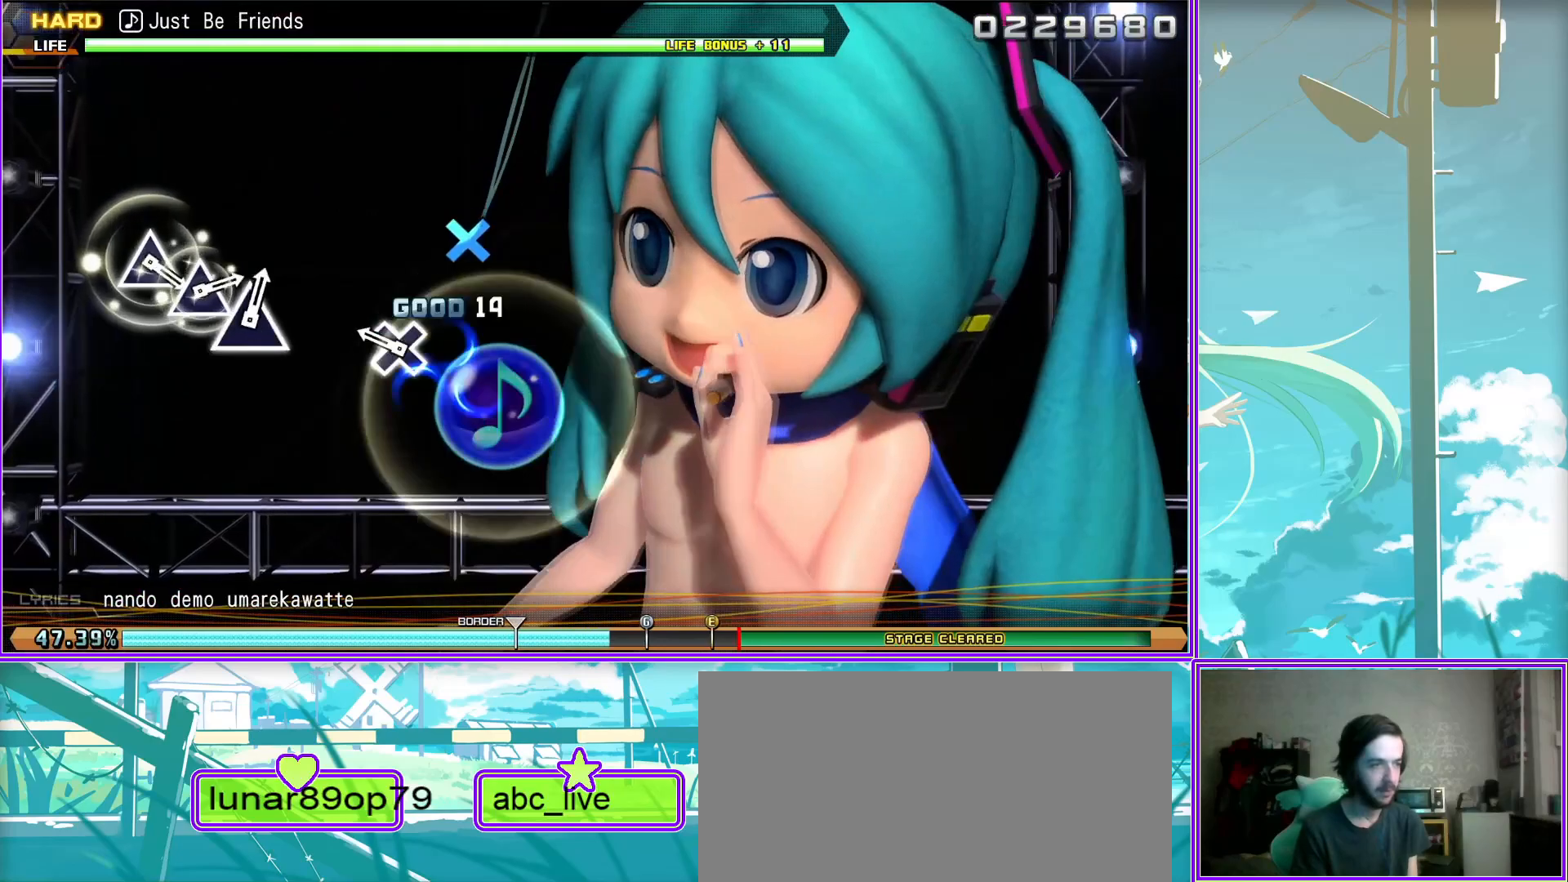
{"buttons": ["TRIANGLE"], "left_stick": "center", "right_stick": "center", "events": [[433, "TRIANGLE", "down"]]}
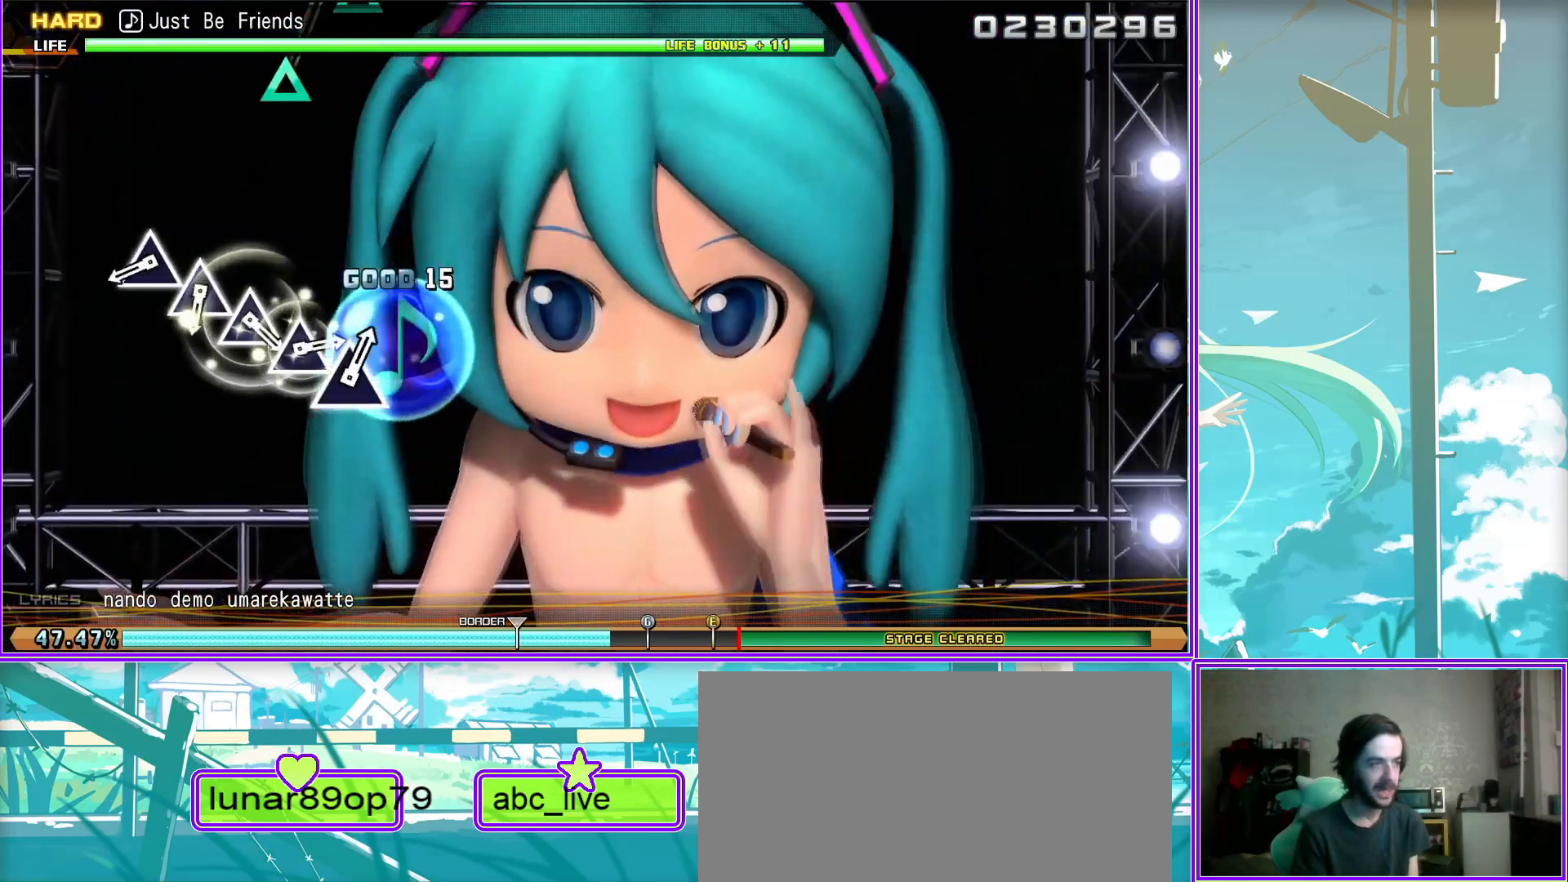
{"buttons": [], "left_stick": "center", "right_stick": "center", "events": [[33, "TRIANGLE", "up"], [167, "TRIANGLE", "down"], [267, "TRIANGLE", "up"], [367, "TRIANGLE", "down"], [467, "TRIANGLE", "up"]]}